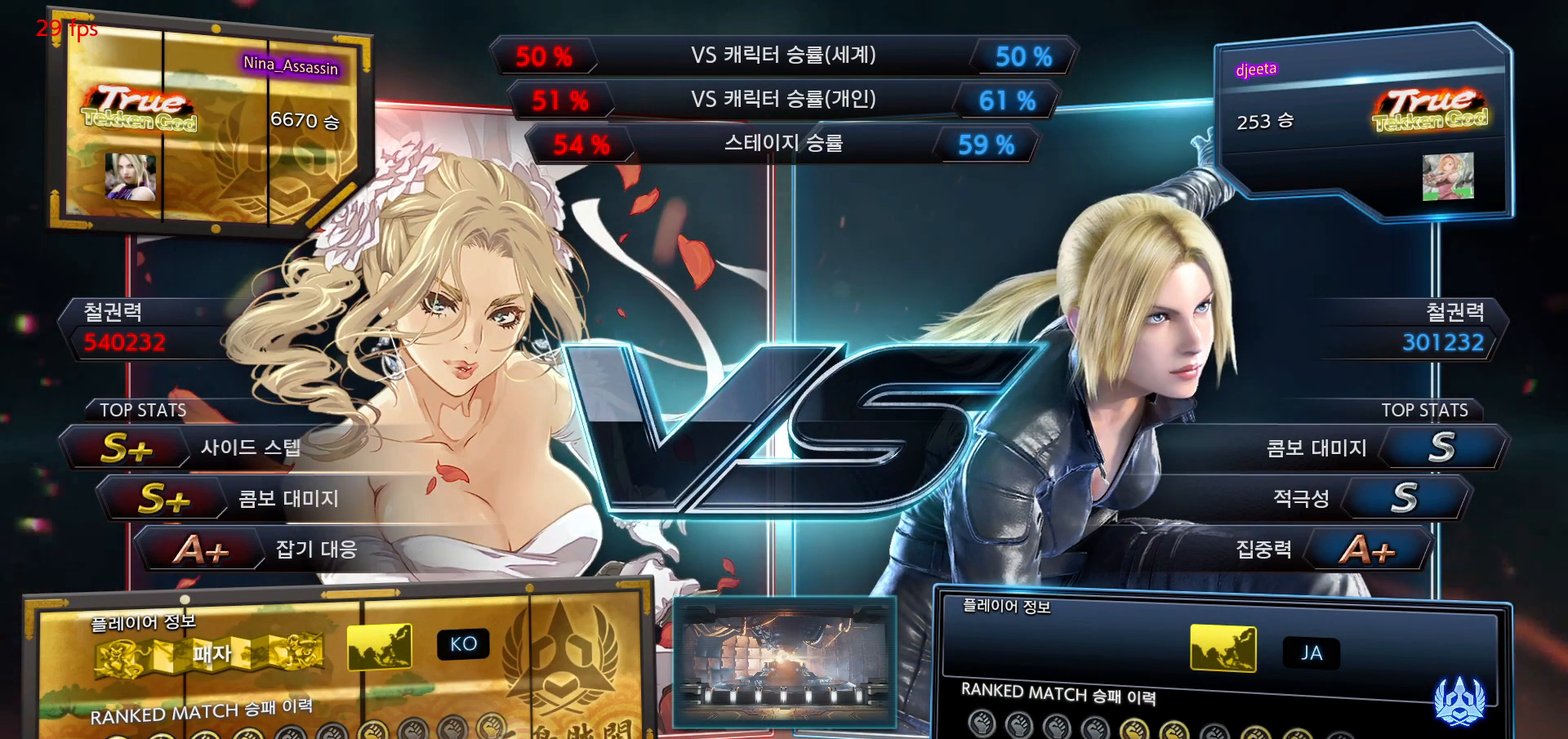
Gameplay with a controller (arcade stick); each line is a JSON object with the inputs held at the frame after it. "events" lists button and stick changes between this image and that frame as [ms after this image, input, new state], when the widget could be followed in between. Not read: L3 R3.
{"buttons": ["START"], "left_stick": "center", "events": [[283, "START", "down"], [333, "START", "up"], [450, "START", "down"]]}
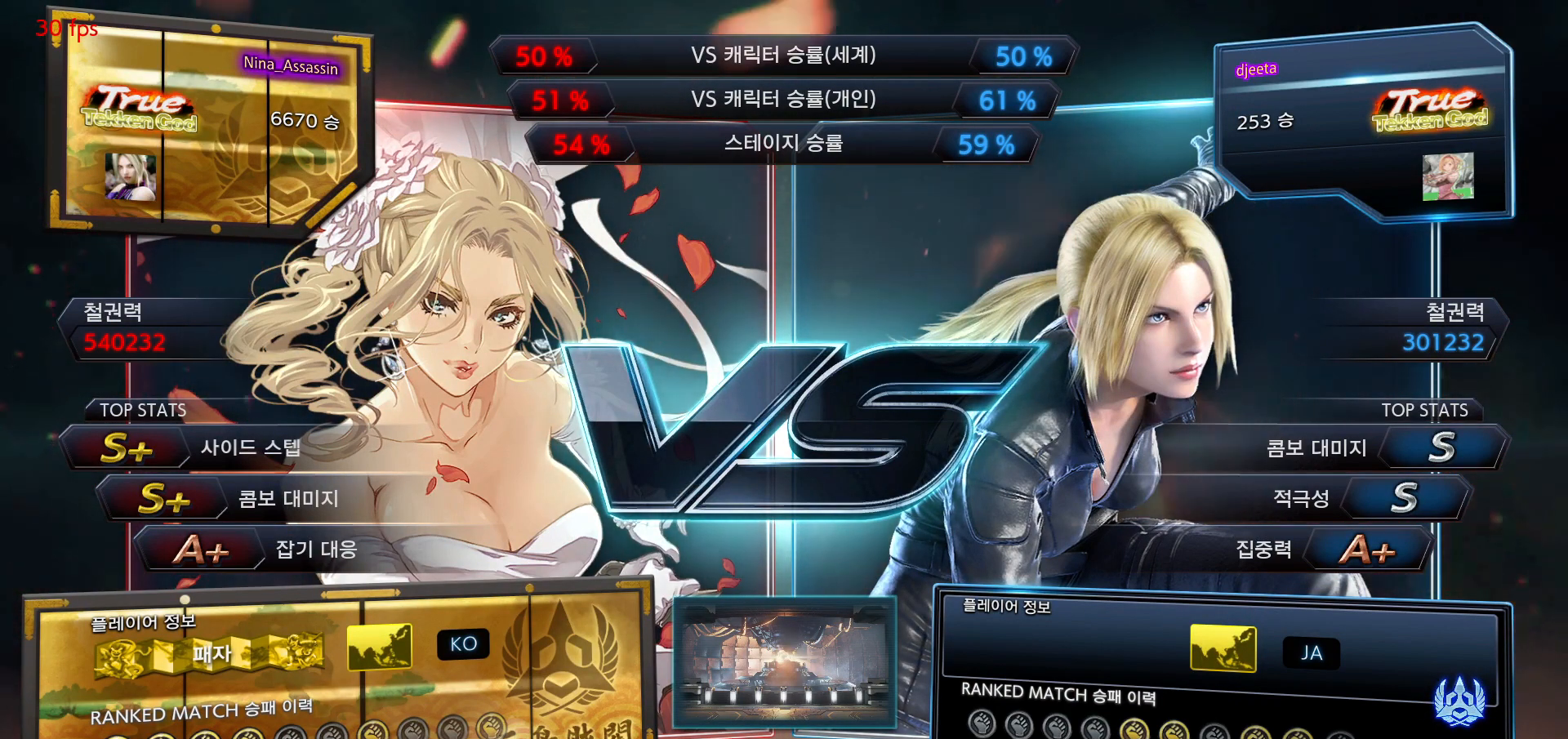
{"buttons": [], "left_stick": "center", "events": [[17, "START", "up"], [83, "START", "down"], [317, "START", "up"], [350, "START", "down"], [483, "START", "up"]]}
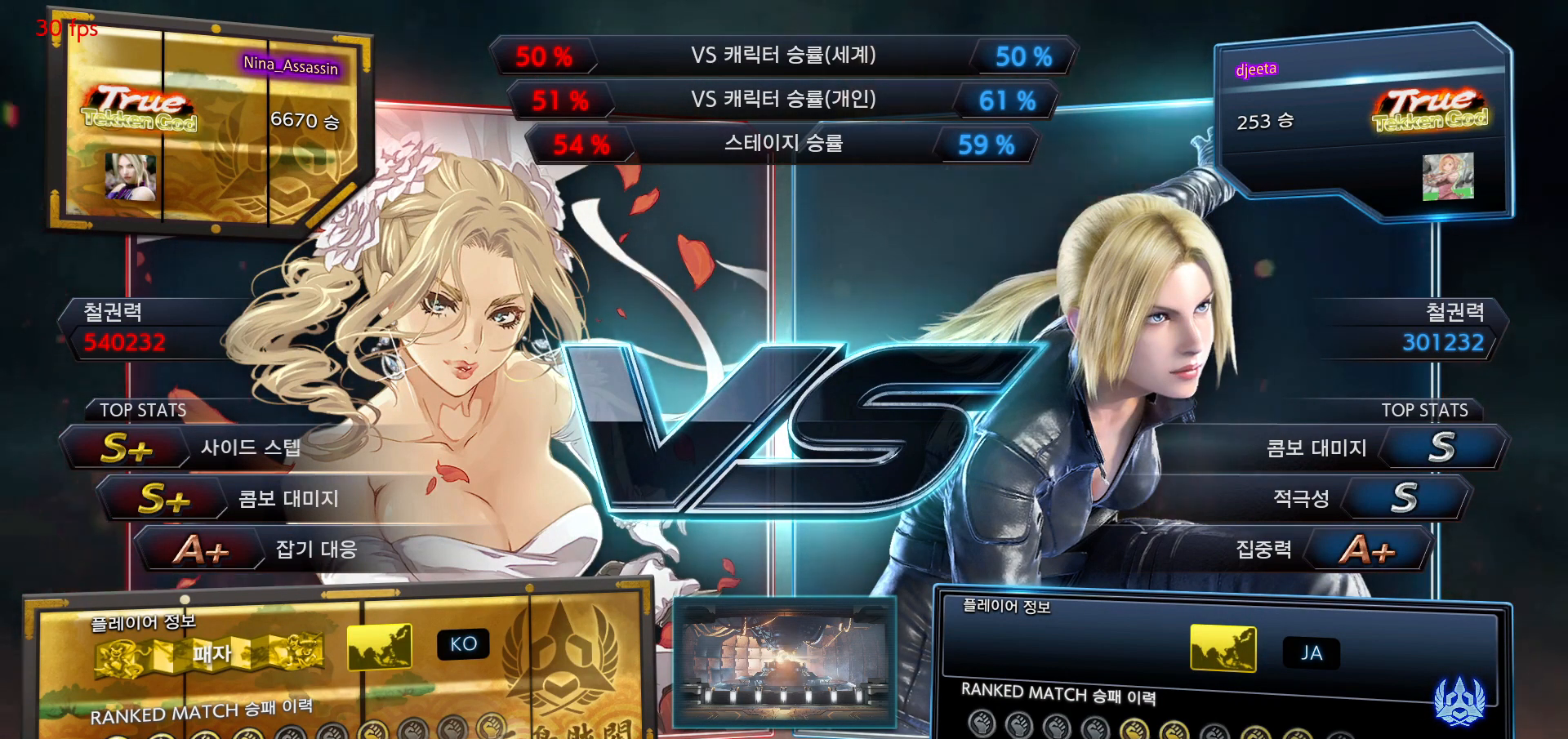
{"buttons": [], "left_stick": "center", "events": [[33, "START", "down"], [150, "START", "up"], [200, "START", "down"], [283, "START", "up"], [367, "START", "down"], [483, "START", "up"]]}
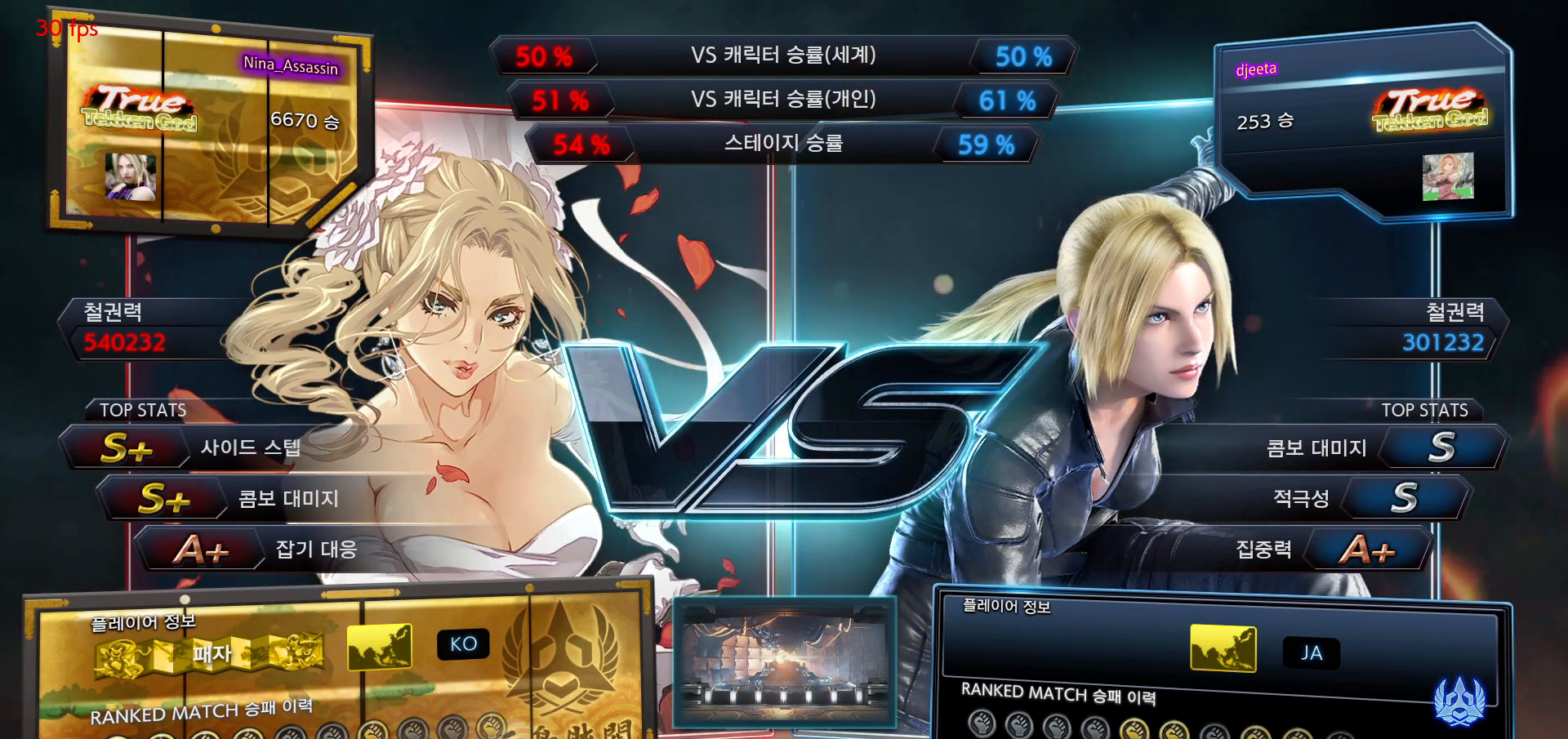
{"buttons": [], "left_stick": "center", "events": [[33, "START", "down"], [117, "START", "up"], [200, "START", "down"], [283, "START", "up"], [383, "START", "down"], [450, "START", "up"]]}
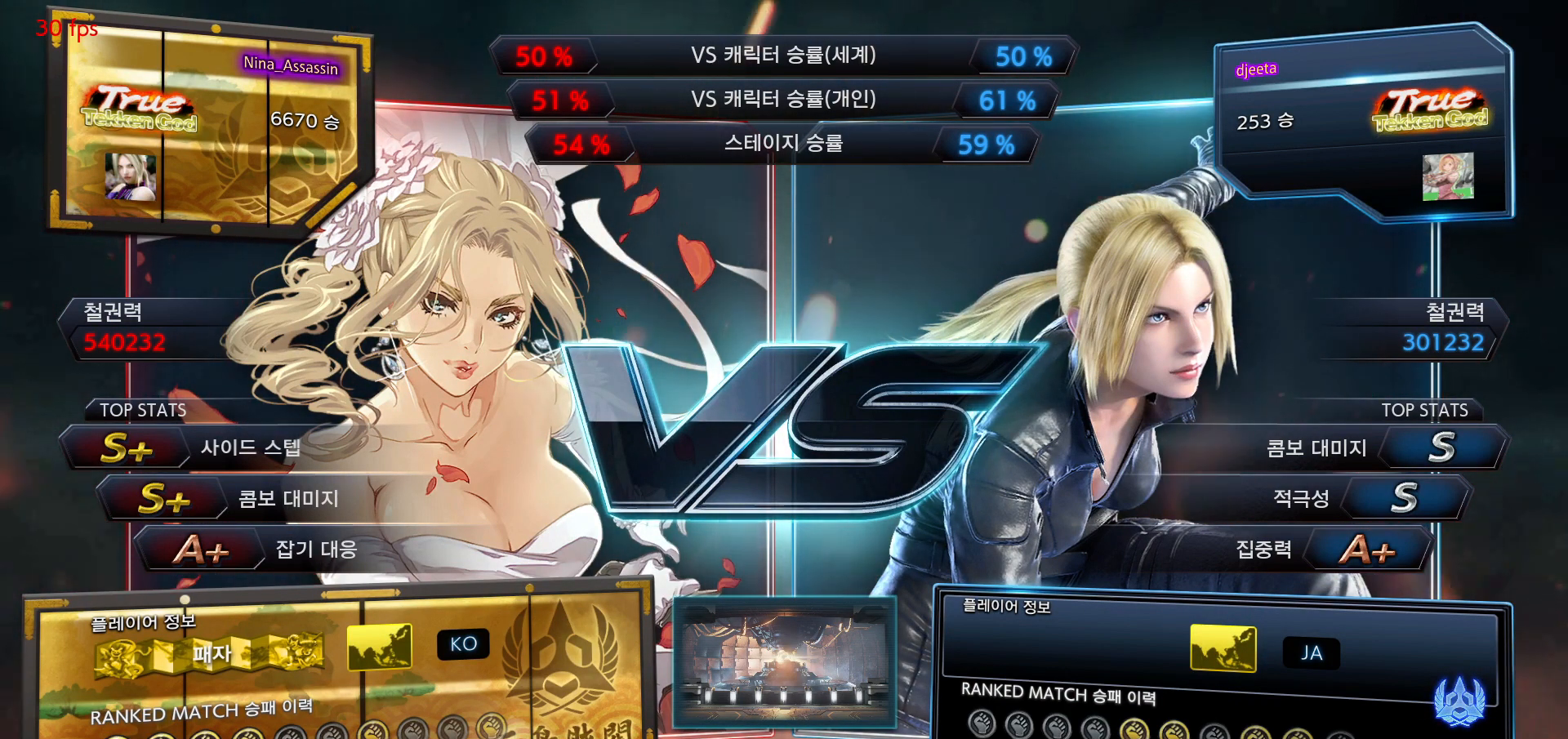
{"buttons": [], "left_stick": "center", "events": [[33, "START", "down"], [117, "START", "up"], [183, "START", "down"], [283, "START", "up"], [350, "START", "down"], [450, "START", "up"]]}
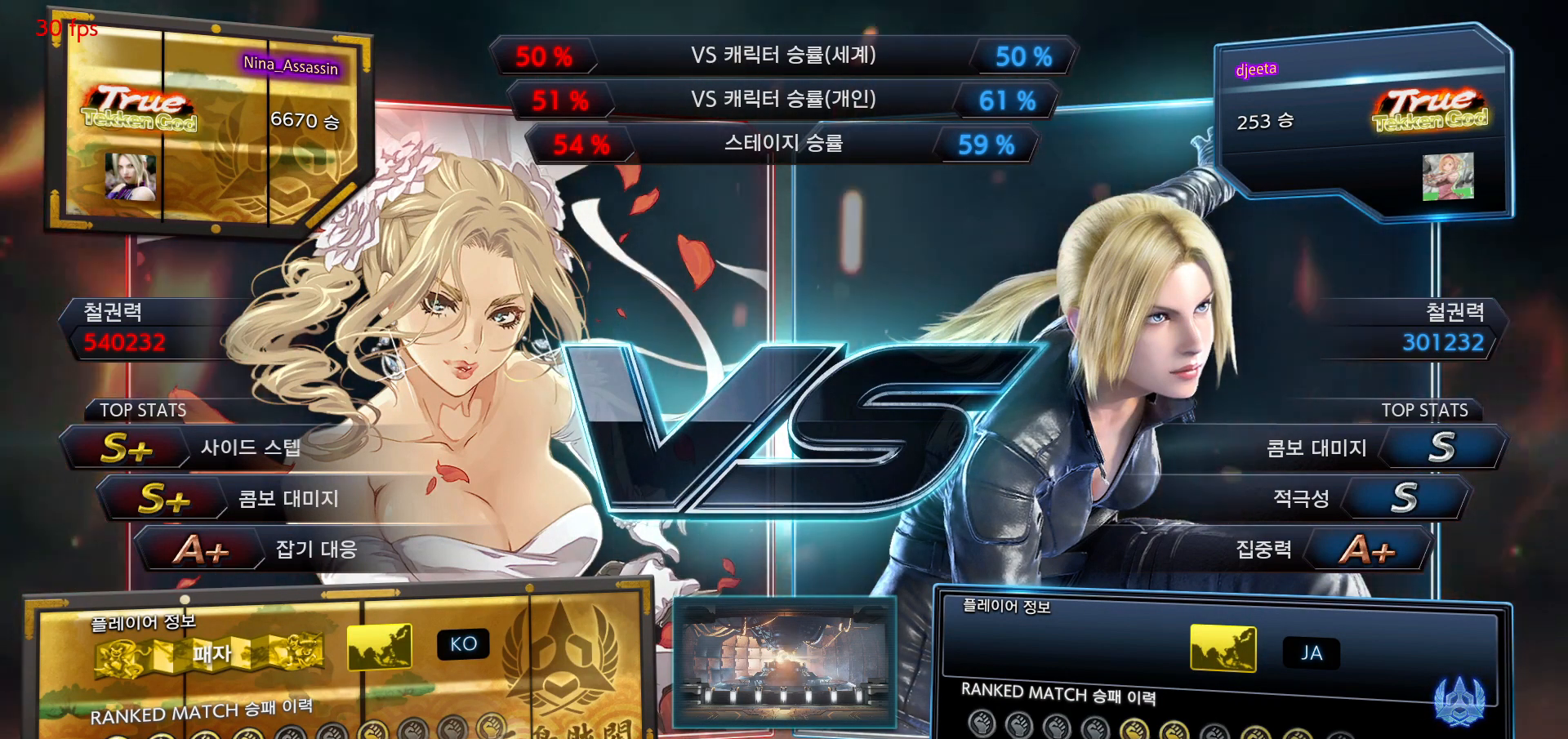
{"buttons": [], "left_stick": "center", "events": [[50, "START", "down"], [117, "START", "up"], [200, "START", "down"], [317, "START", "up"], [350, "START", "down"], [483, "START", "up"]]}
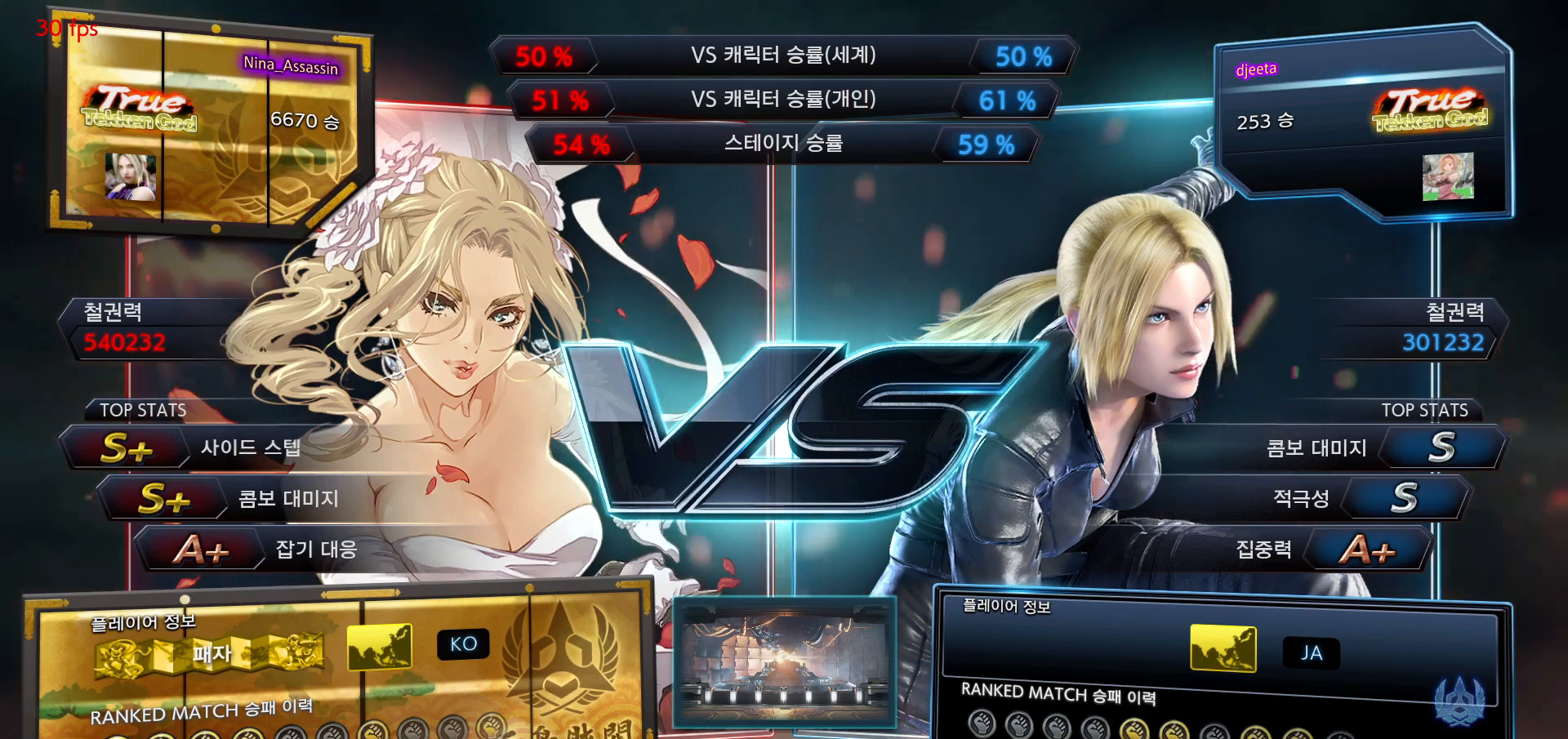
{"buttons": [], "left_stick": "center", "events": [[33, "START", "down"], [317, "START", "up"], [367, "START", "down"], [483, "START", "up"]]}
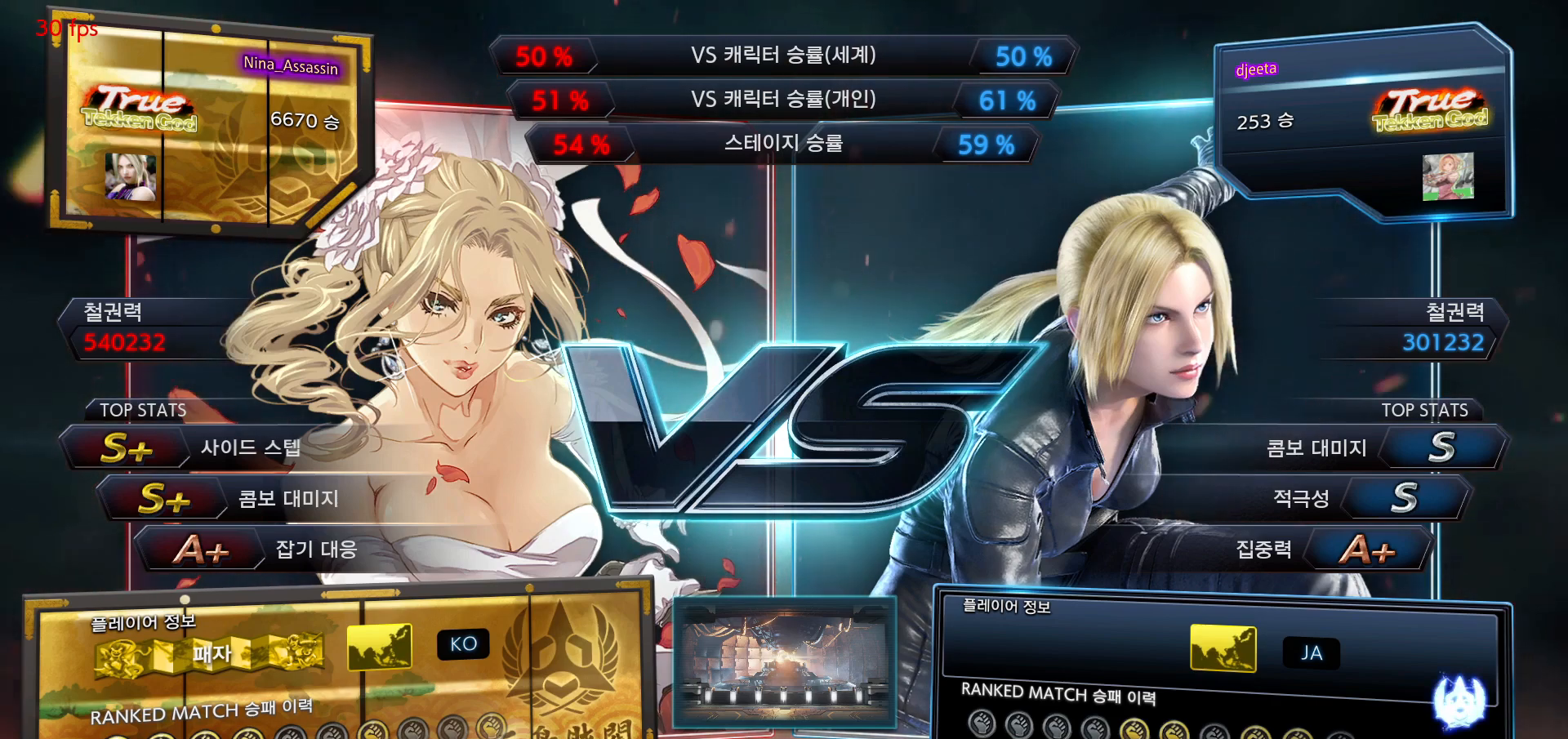
{"buttons": [], "left_stick": "center", "events": [[33, "START", "down"], [150, "START", "up"], [217, "START", "down"], [317, "START", "up"], [383, "START", "down"], [483, "START", "up"]]}
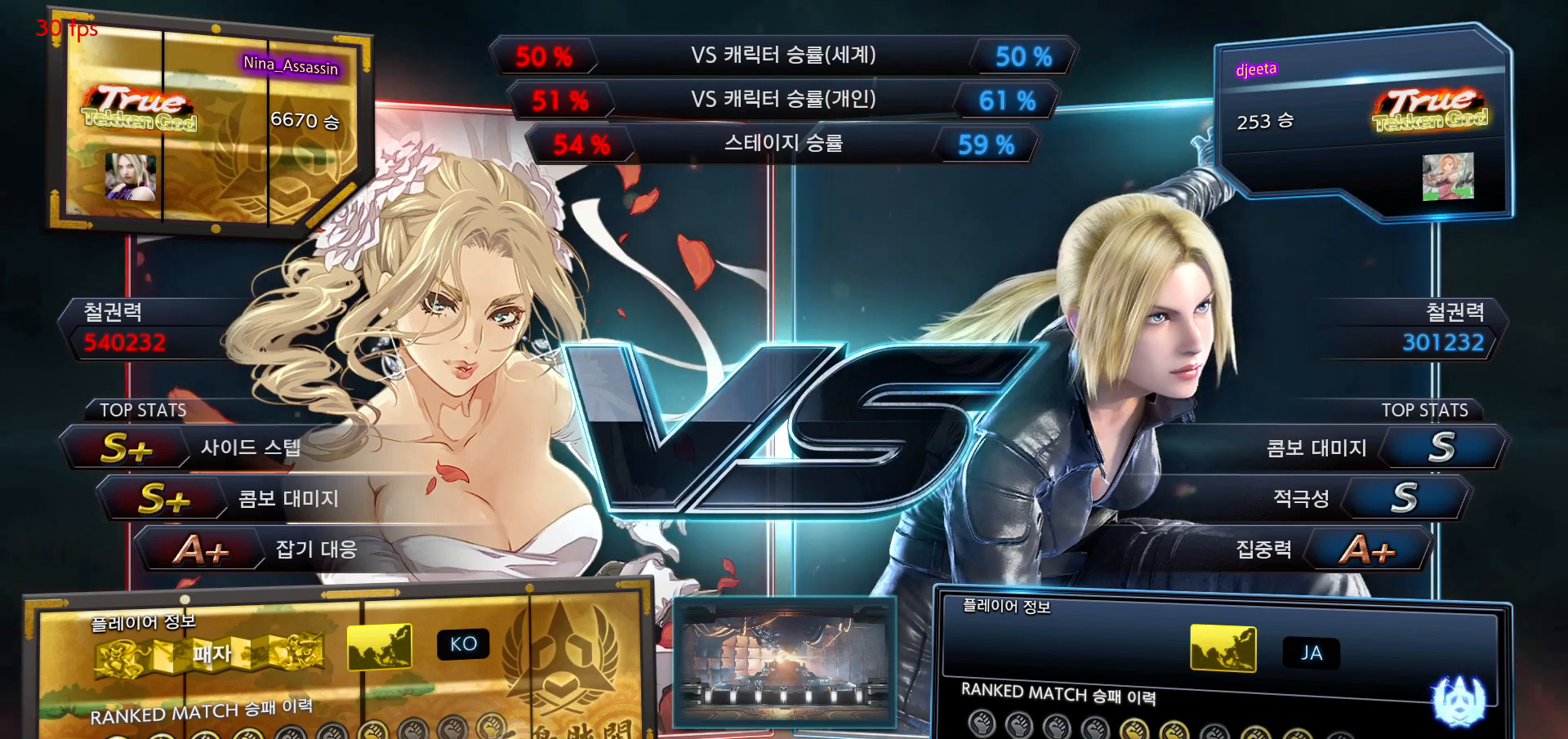
{"buttons": ["START"], "left_stick": "center", "events": [[83, "START", "down"], [150, "START", "up"], [250, "START", "down"], [350, "START", "up"], [450, "START", "down"]]}
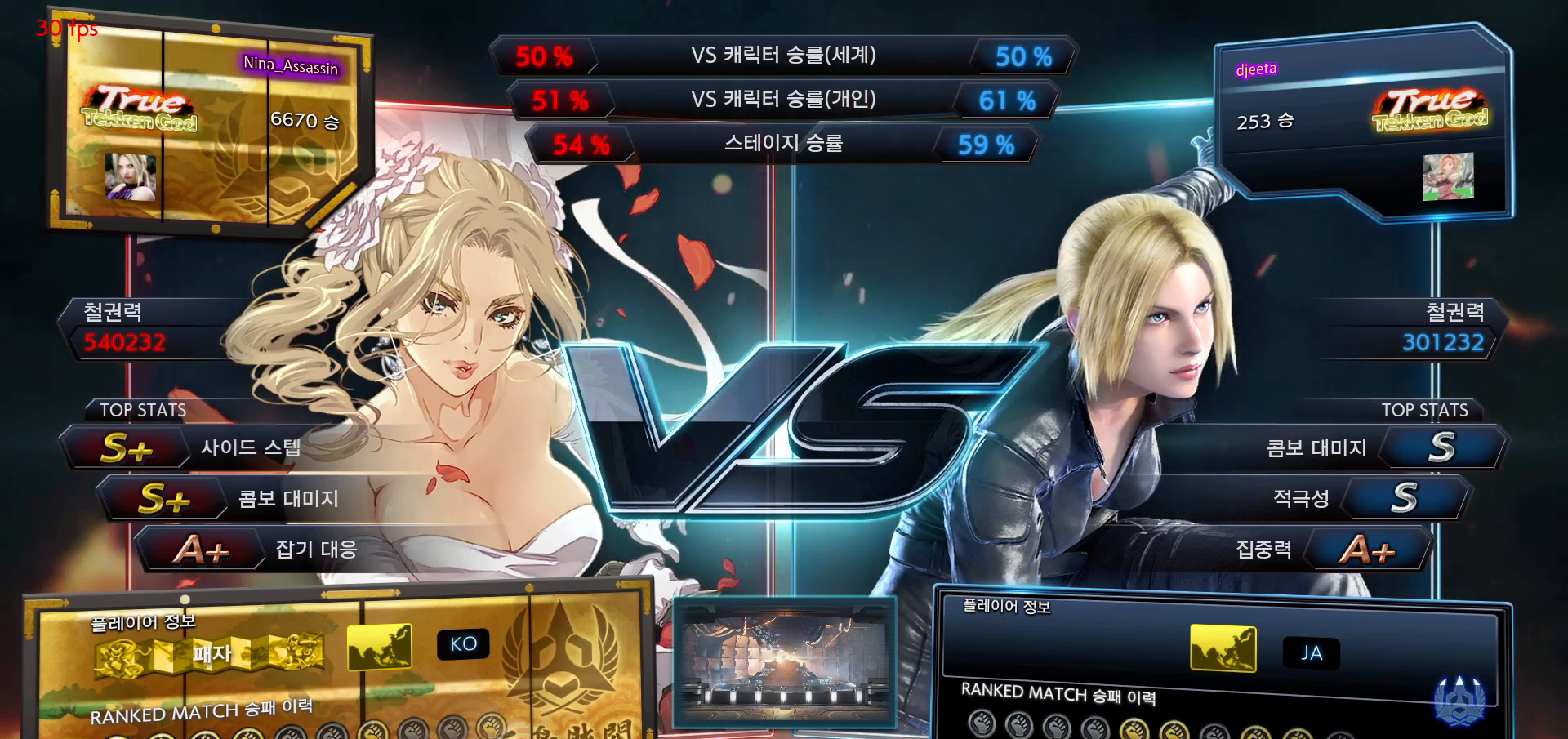
{"buttons": ["START"], "left_stick": "center", "events": [[33, "START", "up"], [117, "START", "down"], [200, "START", "up"], [283, "START", "down"], [383, "START", "up"], [450, "START", "down"]]}
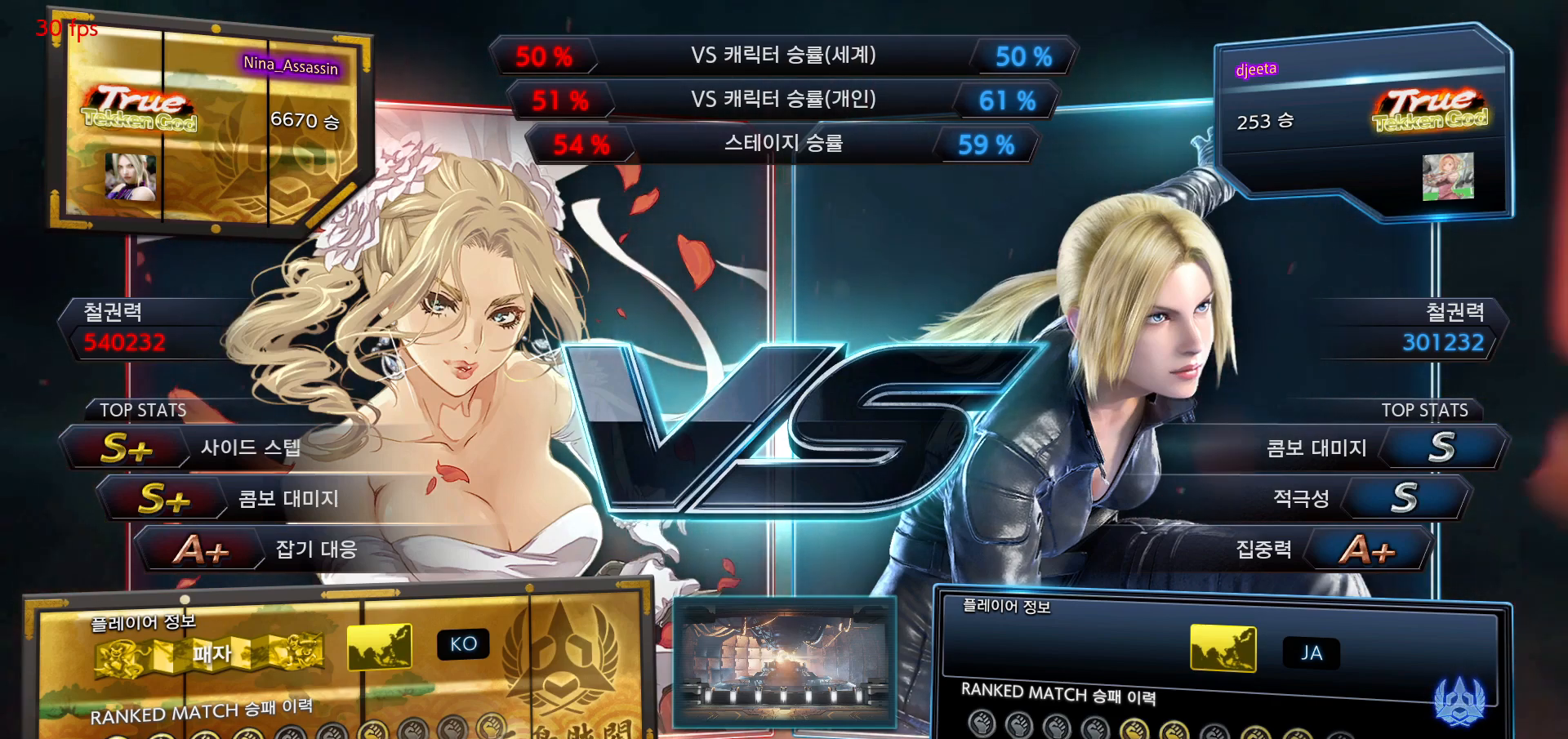
{"buttons": ["START"], "left_stick": "center", "events": [[50, "START", "up"], [150, "START", "down"], [250, "START", "up"], [317, "START", "down"], [417, "START", "up"], [483, "START", "down"]]}
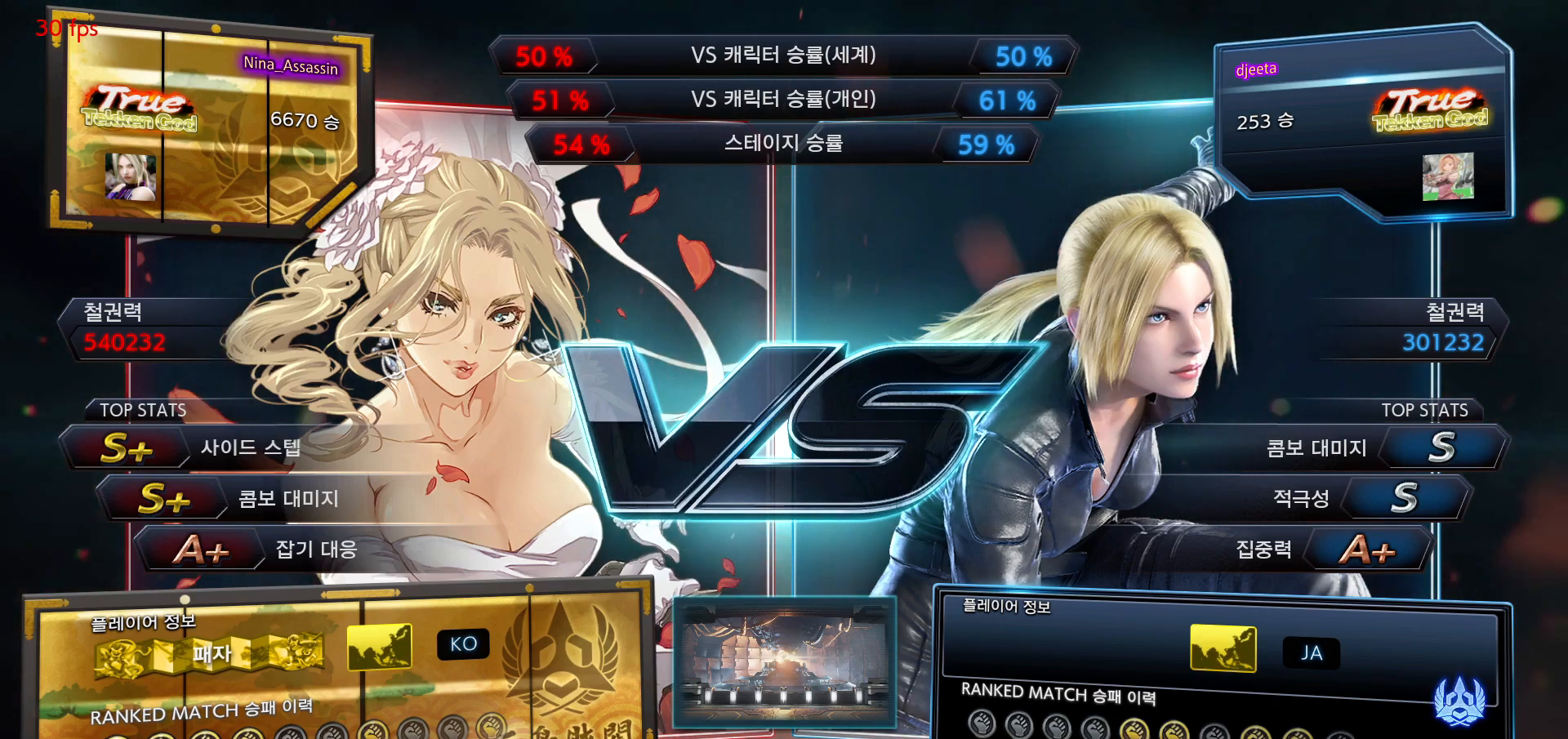
{"buttons": ["START"], "left_stick": "center", "events": [[83, "START", "up"], [150, "START", "down"], [250, "START", "up"], [317, "START", "down"], [417, "START", "up"], [450, "START", "down"]]}
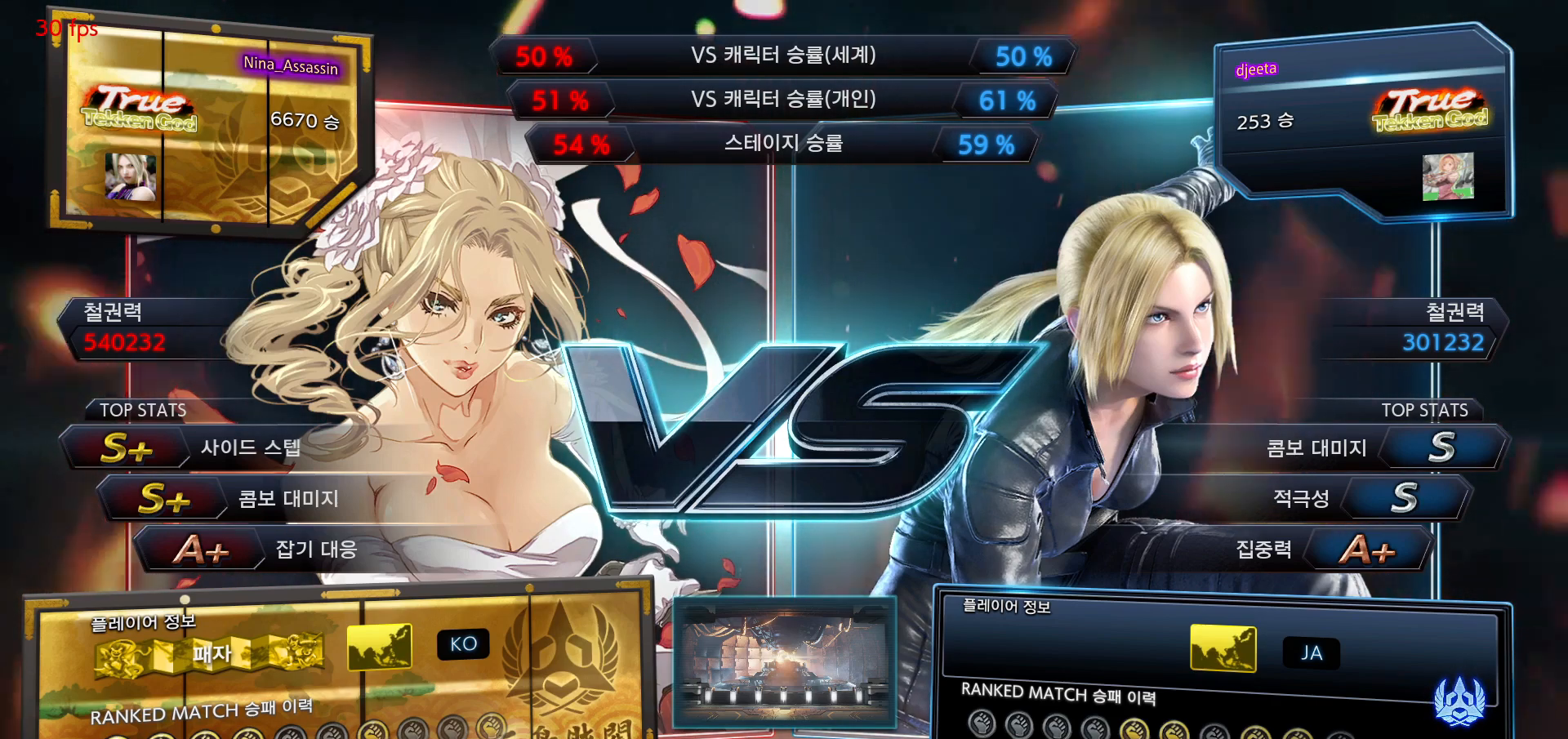
{"buttons": ["START"], "left_stick": "center", "events": [[50, "START", "up"], [117, "START", "down"], [217, "START", "up"], [317, "START", "down"], [383, "START", "up"], [483, "START", "down"]]}
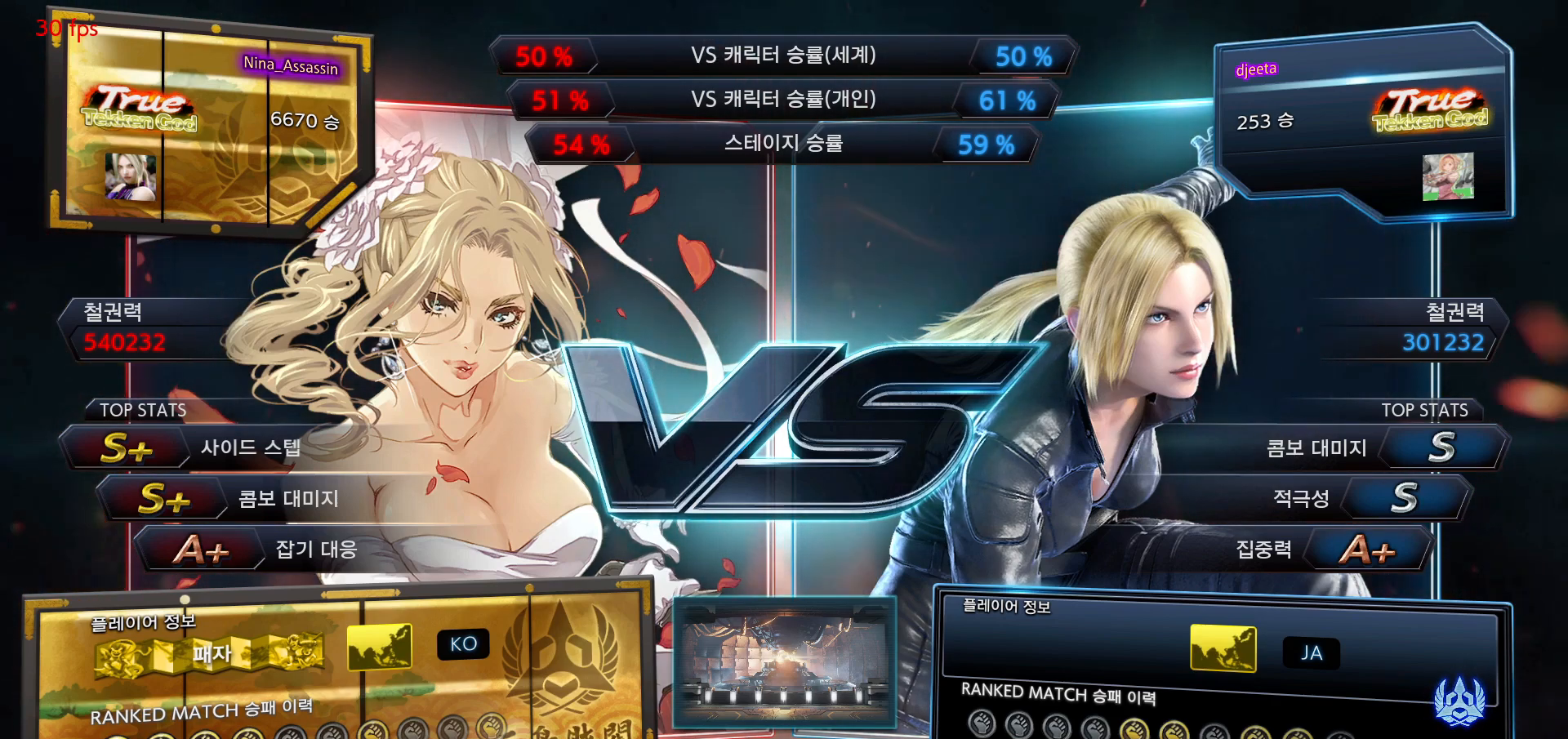
{"buttons": ["START"], "left_stick": "center", "events": [[50, "START", "up"], [150, "START", "down"], [217, "START", "up"], [317, "START", "down"], [417, "START", "up"], [483, "START", "down"]]}
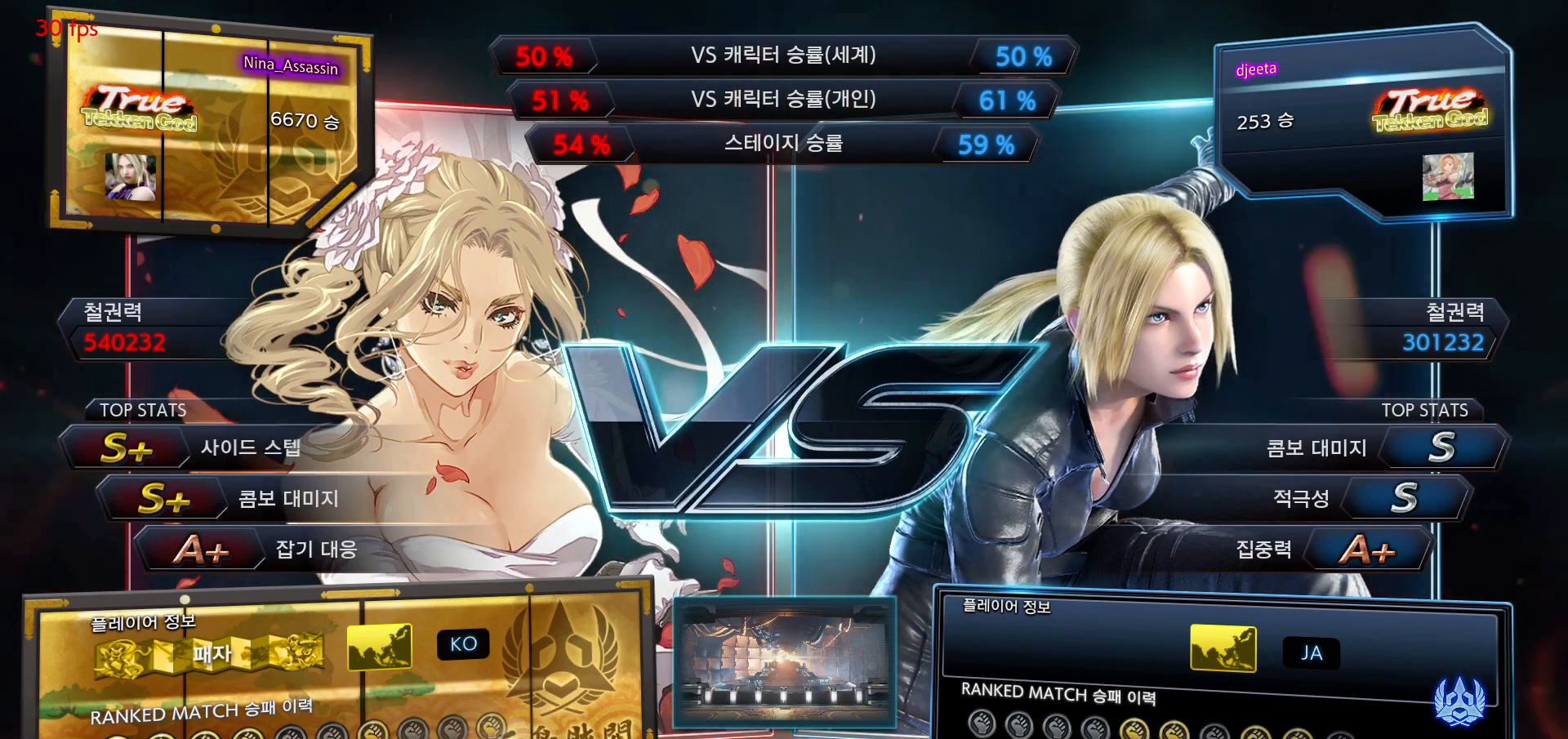
{"buttons": [], "left_stick": "center", "events": [[83, "START", "up"], [150, "START", "down"], [250, "START", "up"], [317, "START", "down"], [417, "START", "up"]]}
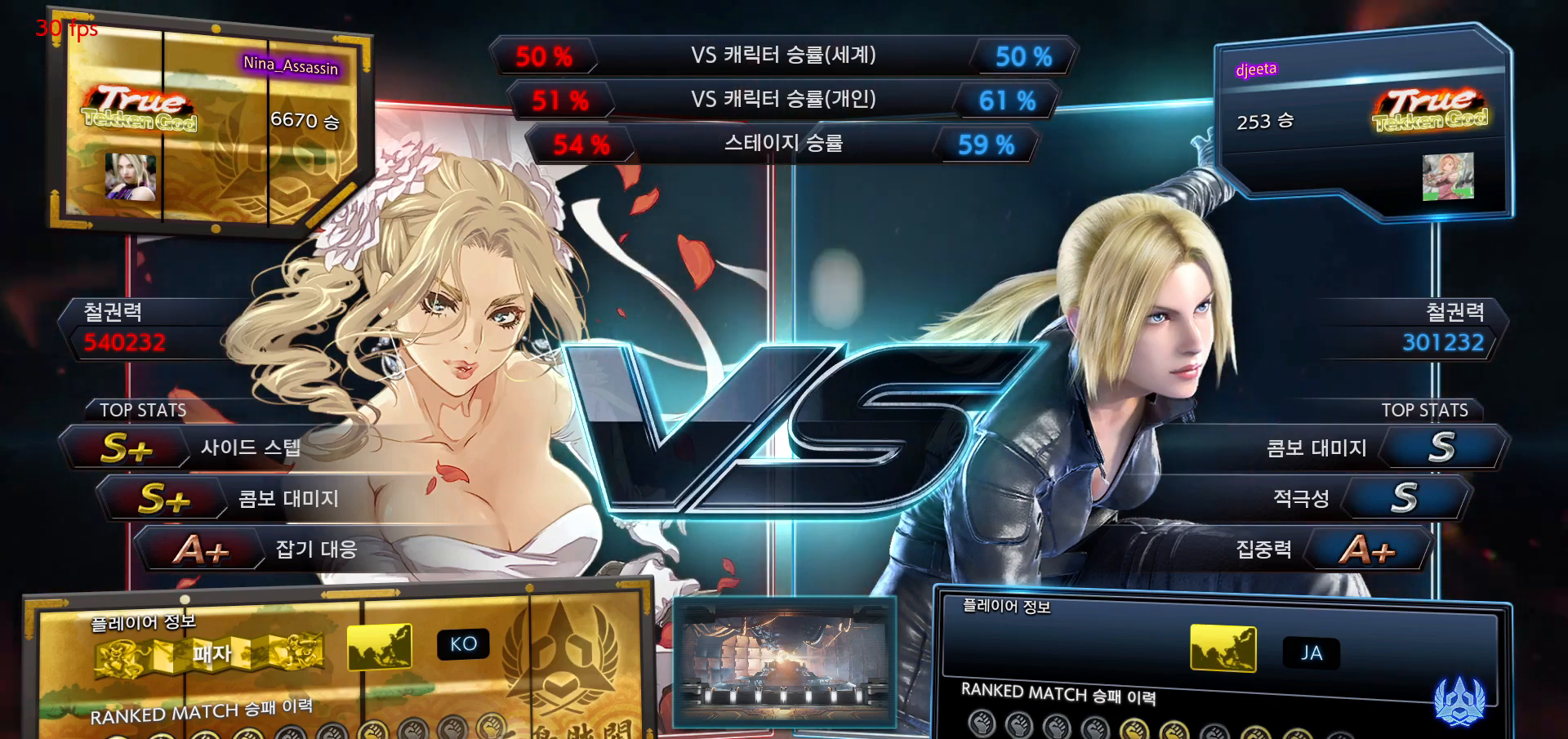
{"buttons": [], "left_stick": "center", "events": [[17, "START", "down"], [117, "START", "up"], [150, "START", "down"], [250, "START", "up"], [350, "START", "down"], [417, "START", "up"]]}
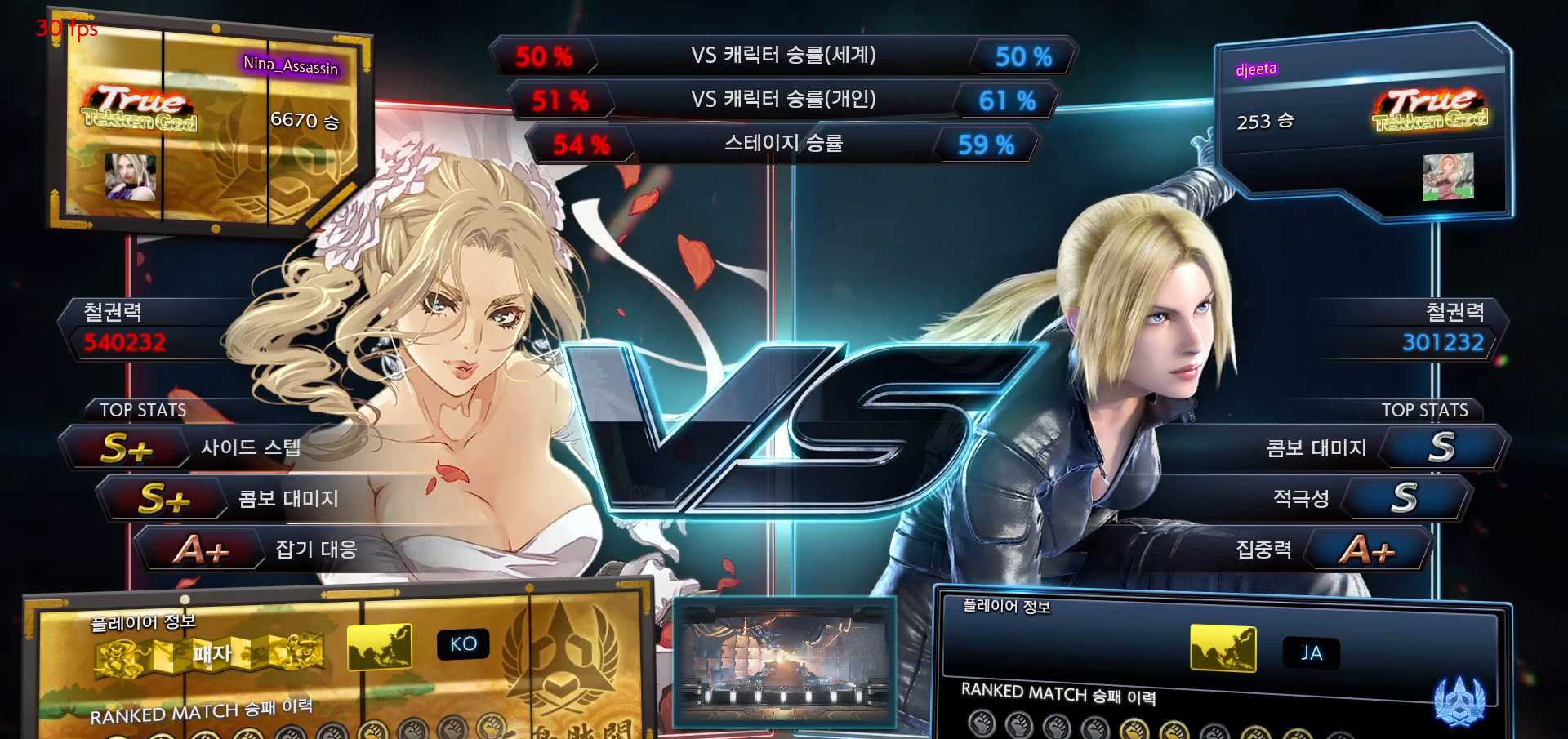
{"buttons": [], "left_stick": "center", "events": [[17, "START", "down"], [83, "START", "up"], [183, "START", "down"], [283, "START", "up"], [350, "START", "down"], [450, "START", "up"]]}
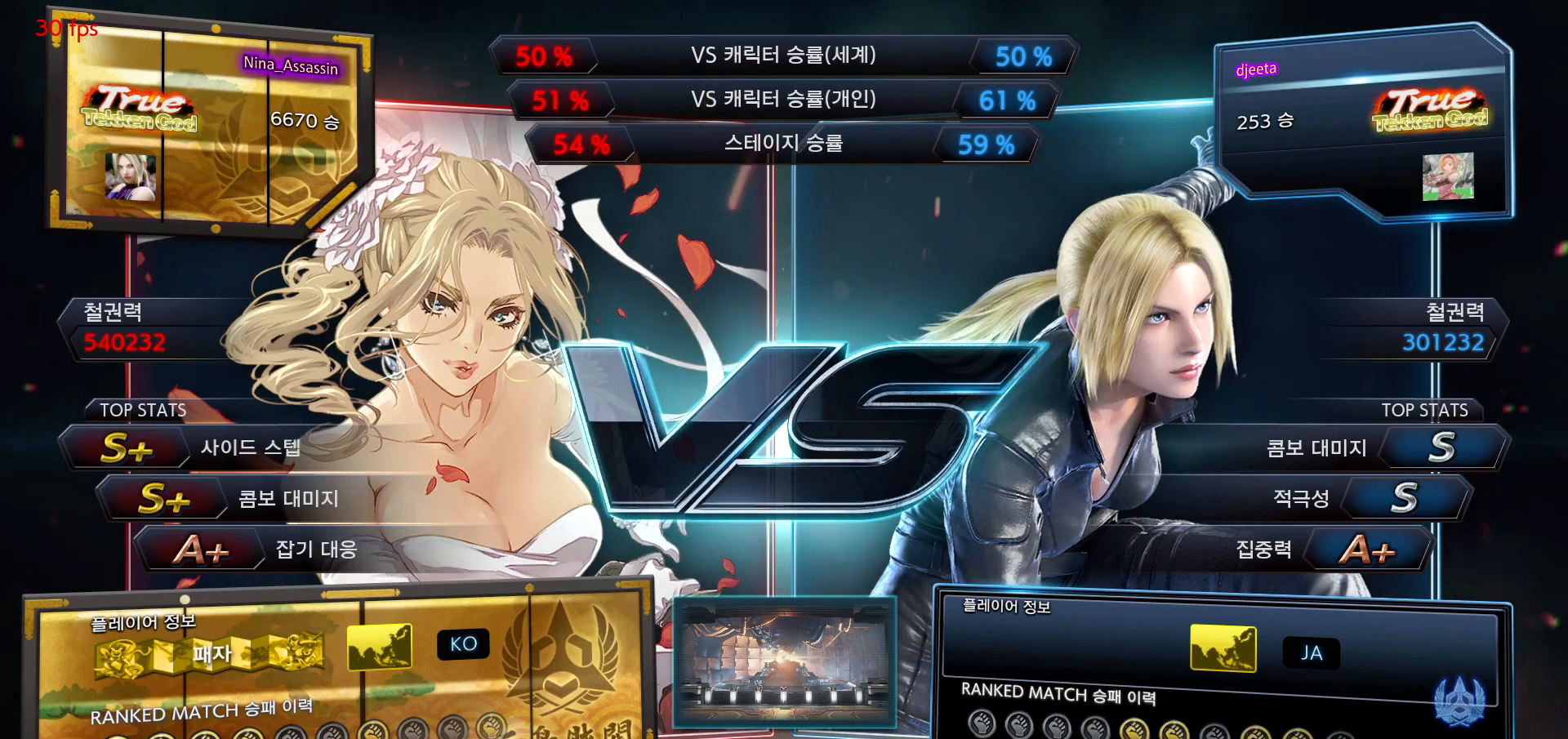
{"buttons": [], "left_stick": "center", "events": [[17, "START", "down"], [117, "START", "up"], [200, "START", "down"], [283, "START", "up"], [367, "START", "down"], [450, "START", "up"]]}
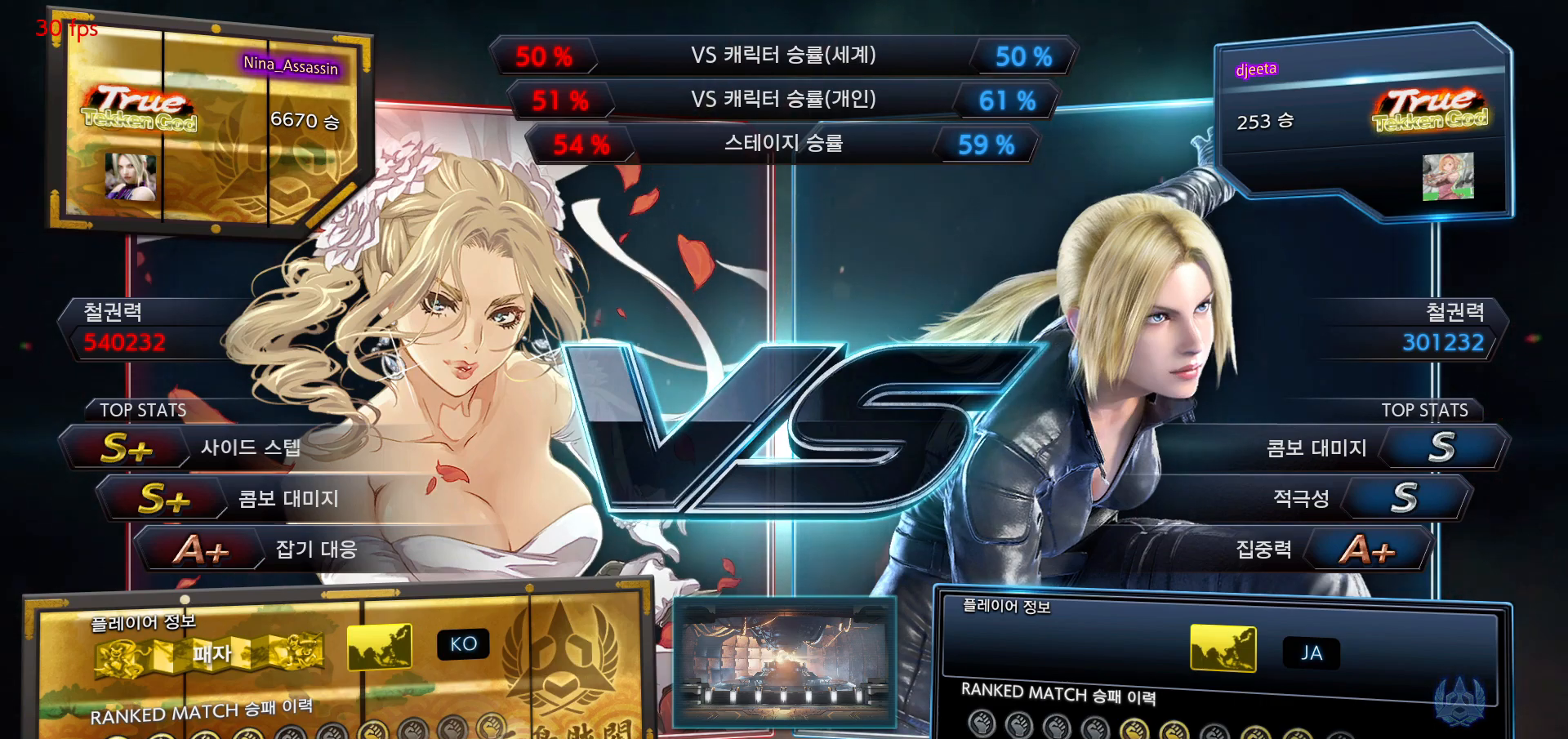
{"buttons": [], "left_stick": "center", "events": [[50, "START", "down"], [150, "START", "up"], [217, "START", "down"], [317, "START", "up"], [417, "START", "down"], [483, "START", "up"]]}
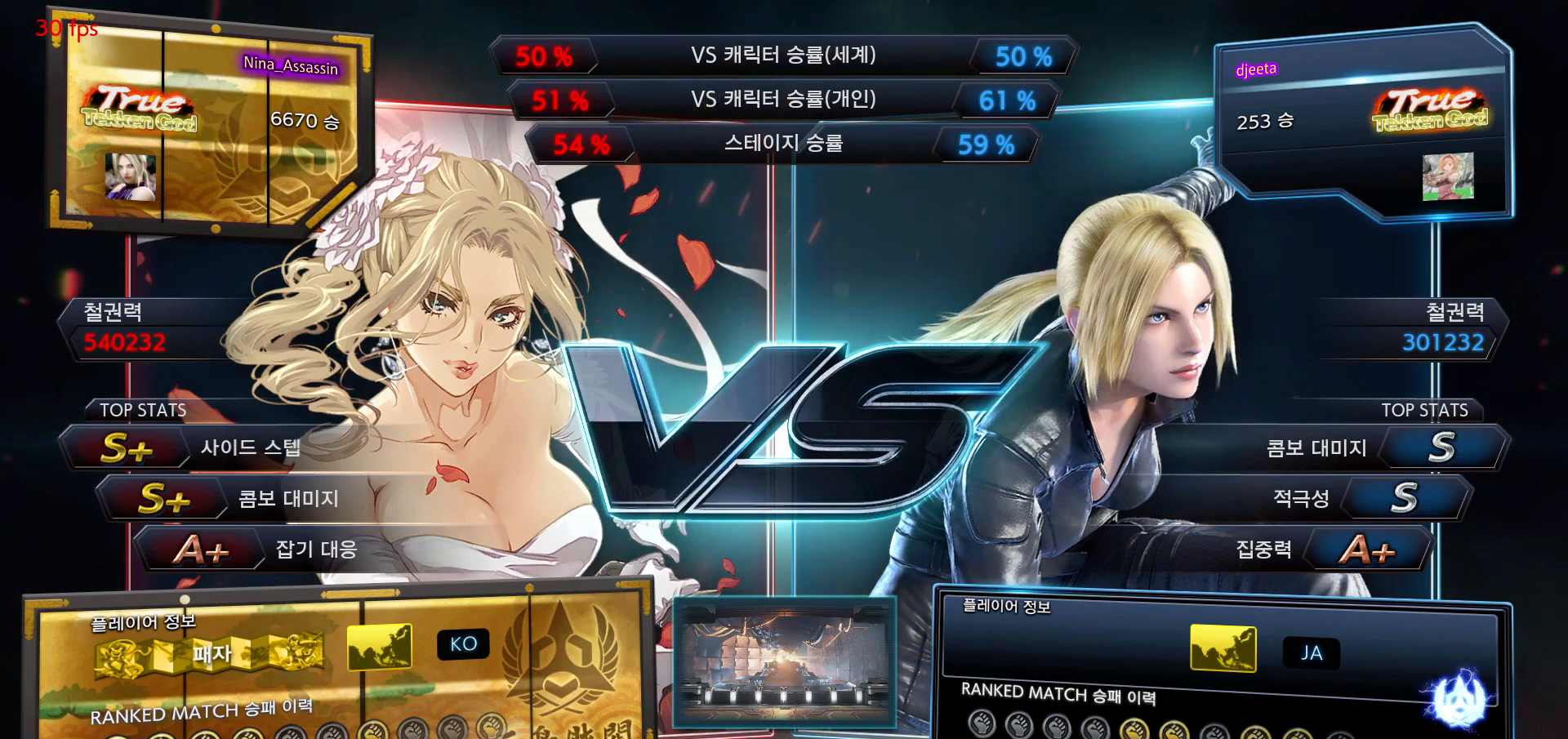
{"buttons": ["START"], "left_stick": "center", "events": [[83, "START", "down"], [150, "START", "up"], [250, "START", "down"], [317, "START", "up"], [417, "START", "down"]]}
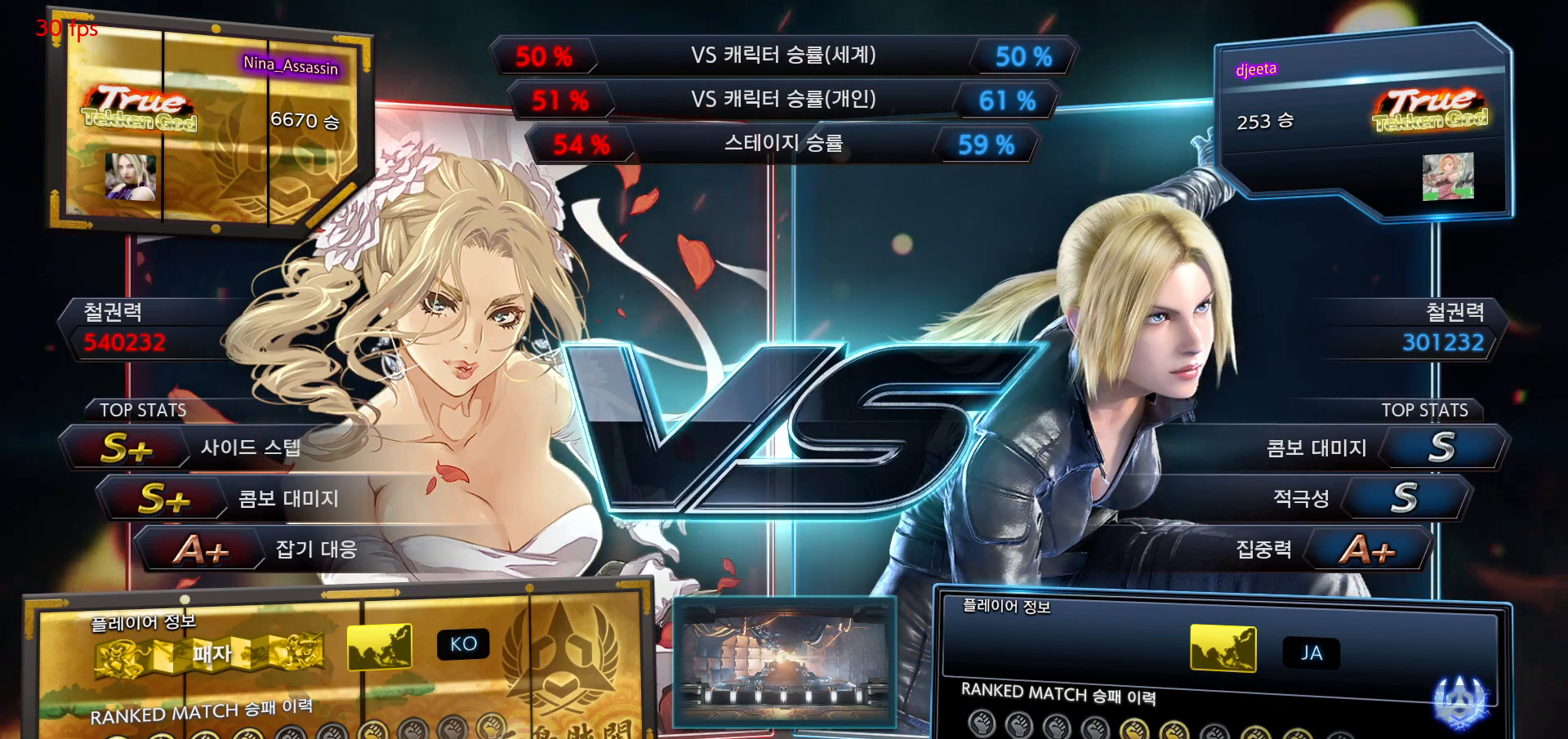
{"buttons": ["START"], "left_stick": "center", "events": [[17, "START", "up"], [83, "START", "down"], [183, "START", "up"], [250, "START", "down"], [350, "START", "up"], [417, "START", "down"]]}
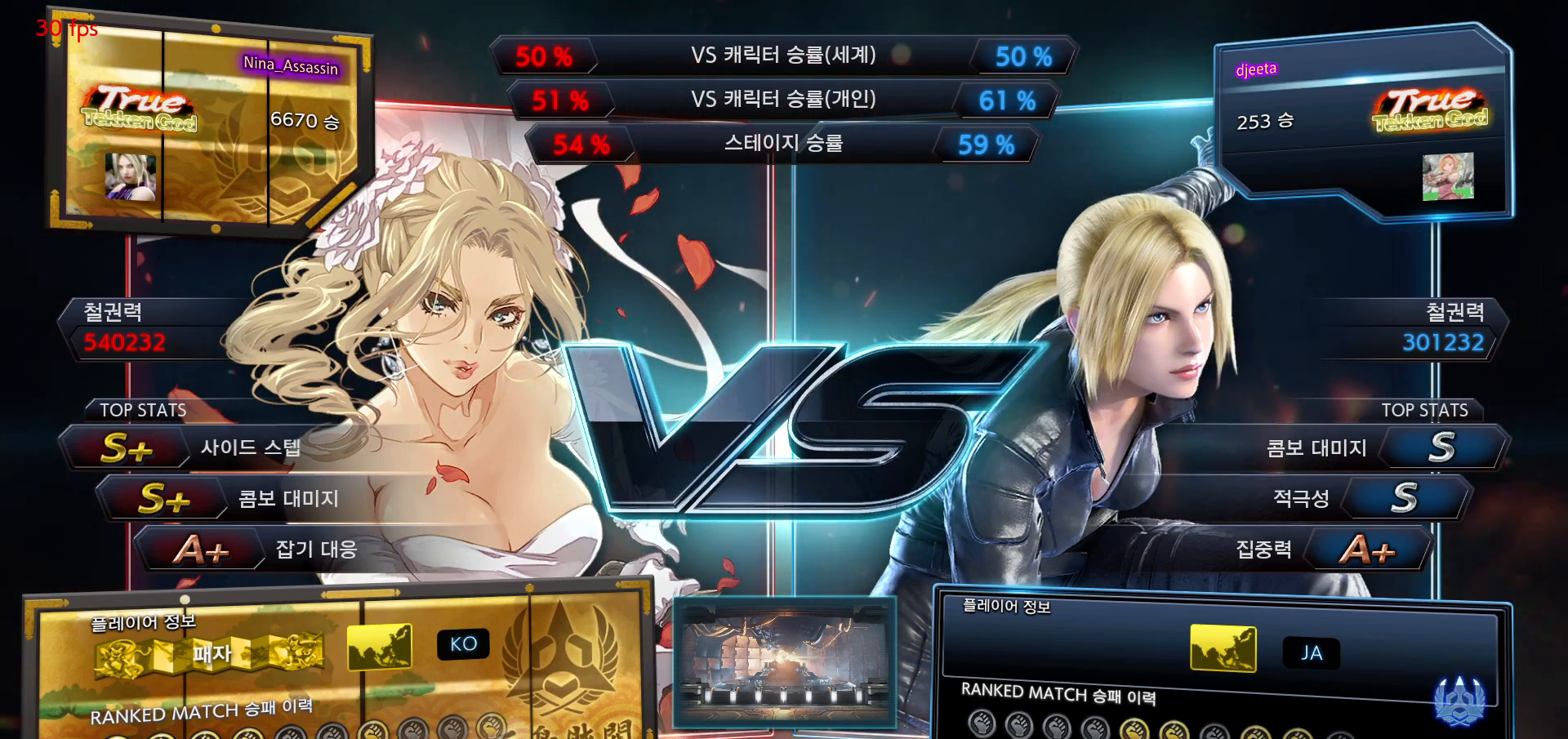
{"buttons": ["START"], "left_stick": "center", "events": [[17, "START", "up"], [117, "START", "down"], [200, "START", "up"], [283, "START", "down"]]}
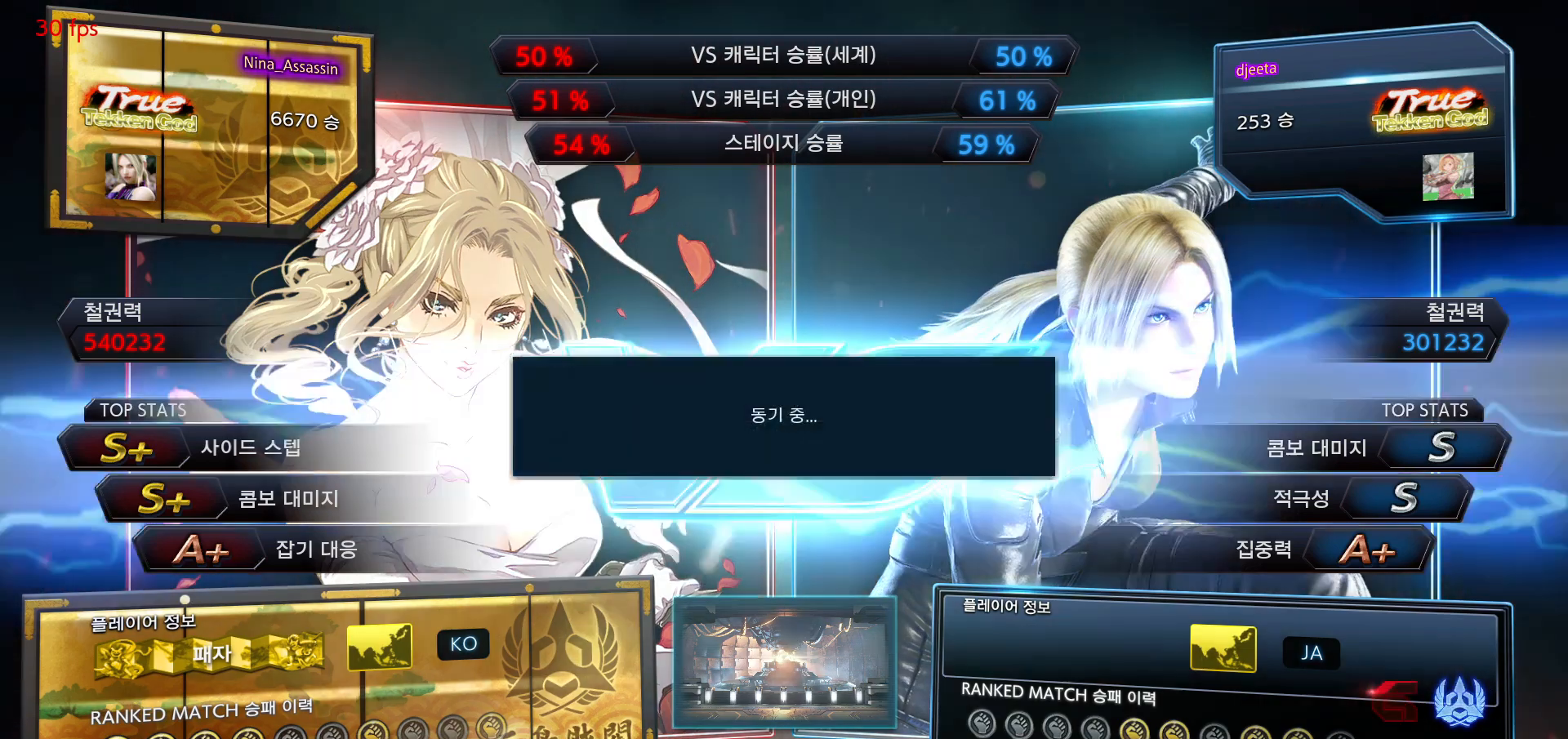
{"buttons": ["START"], "left_stick": "center", "events": [[67, "START", "up"], [133, "START", "down"], [233, "START", "up"], [300, "START", "down"], [417, "START", "up"], [483, "START", "down"]]}
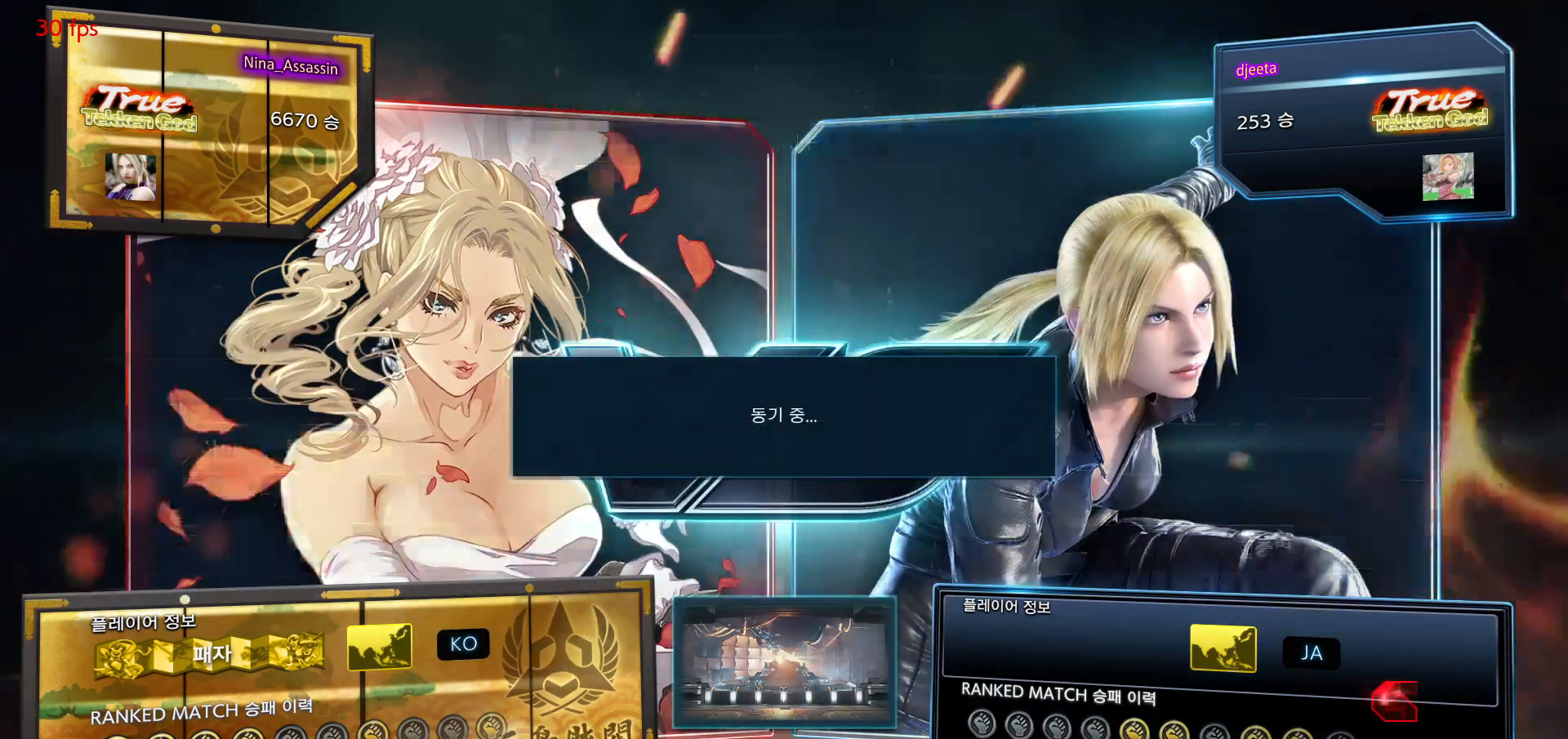
{"buttons": [], "left_stick": "center", "events": [[83, "START", "up"], [167, "START", "down"], [267, "START", "up"], [333, "START", "down"], [450, "START", "up"]]}
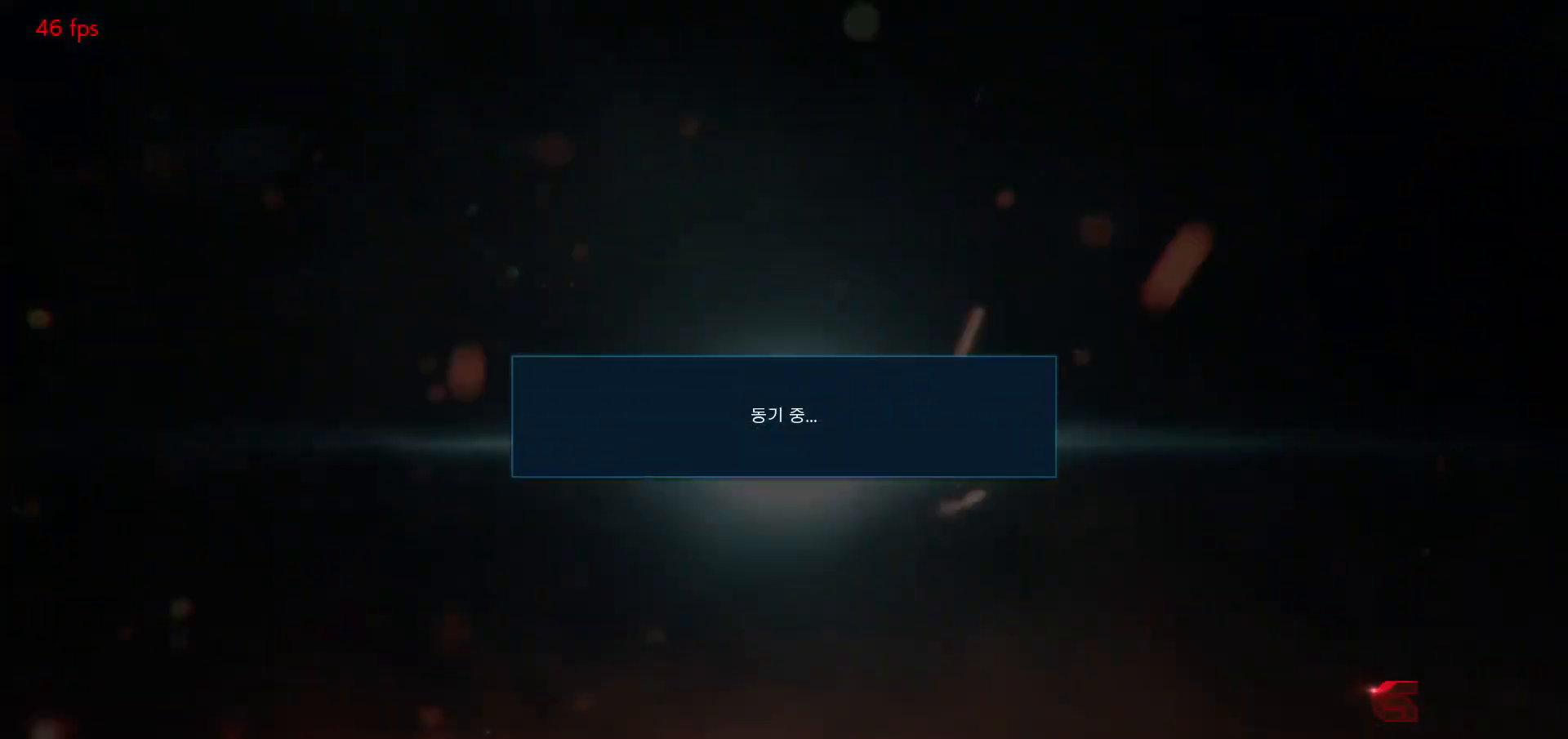
{"buttons": [], "left_stick": "center", "events": [[17, "START", "down"], [117, "START", "up"], [200, "START", "down"], [300, "START", "up"], [383, "START", "down"], [483, "START", "up"]]}
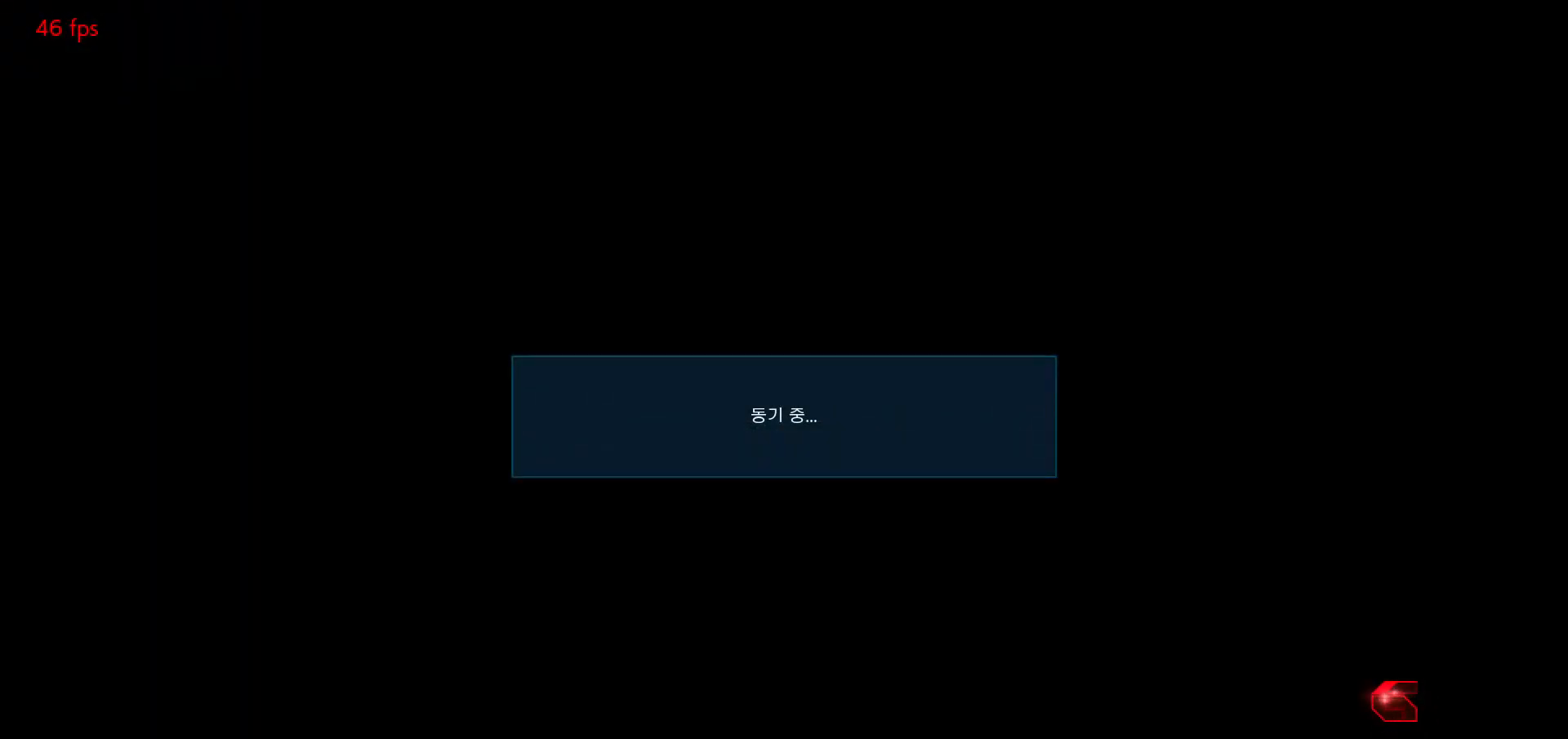
{"buttons": [], "left_stick": "center", "events": [[67, "START", "down"], [150, "START", "up"], [233, "START", "down"], [333, "START", "up"], [383, "START", "down"], [500, "START", "up"]]}
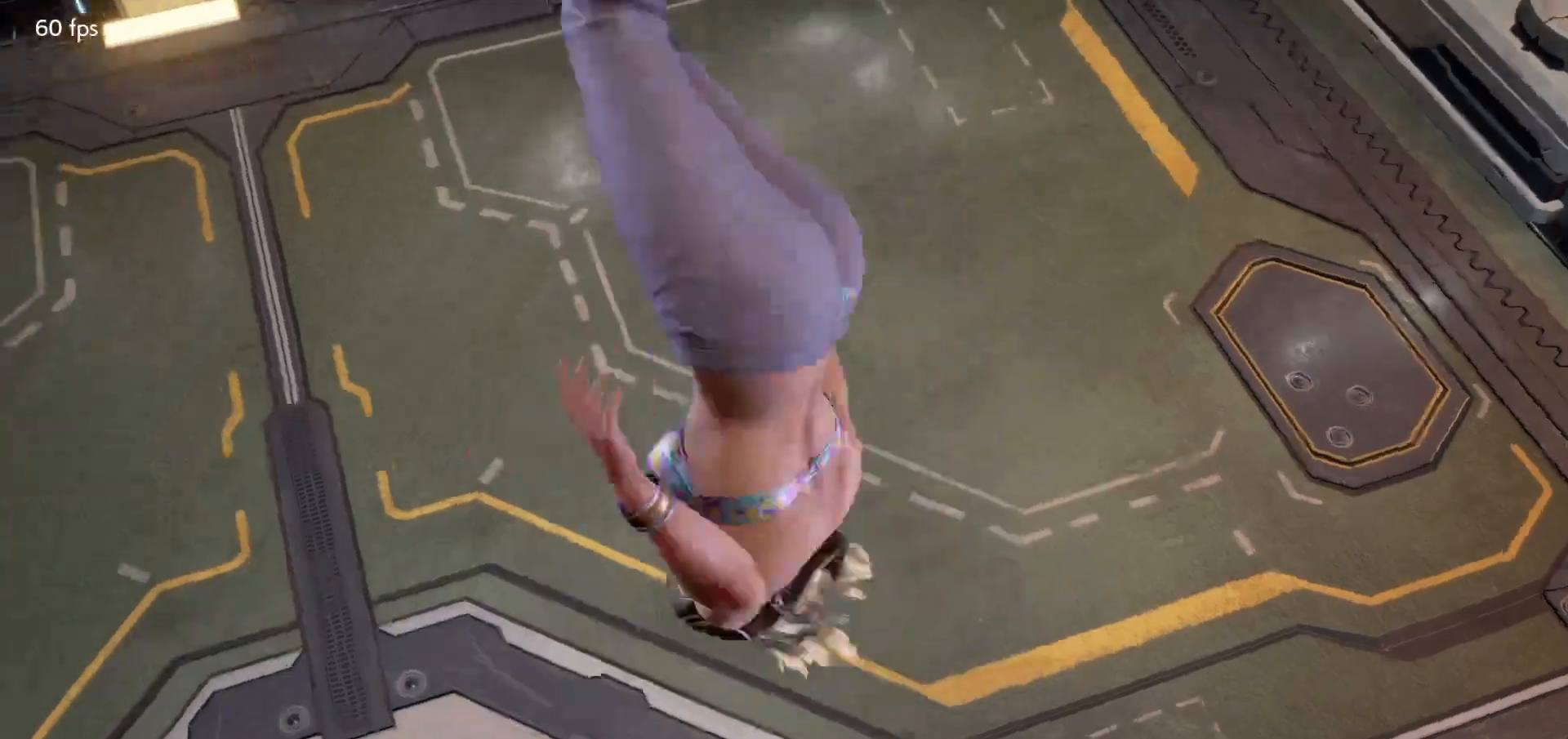
{"buttons": [], "left_stick": "center", "events": [[67, "START", "down"], [150, "START", "up"], [217, "START", "down"], [300, "START", "up"], [400, "START", "down"], [467, "START", "up"]]}
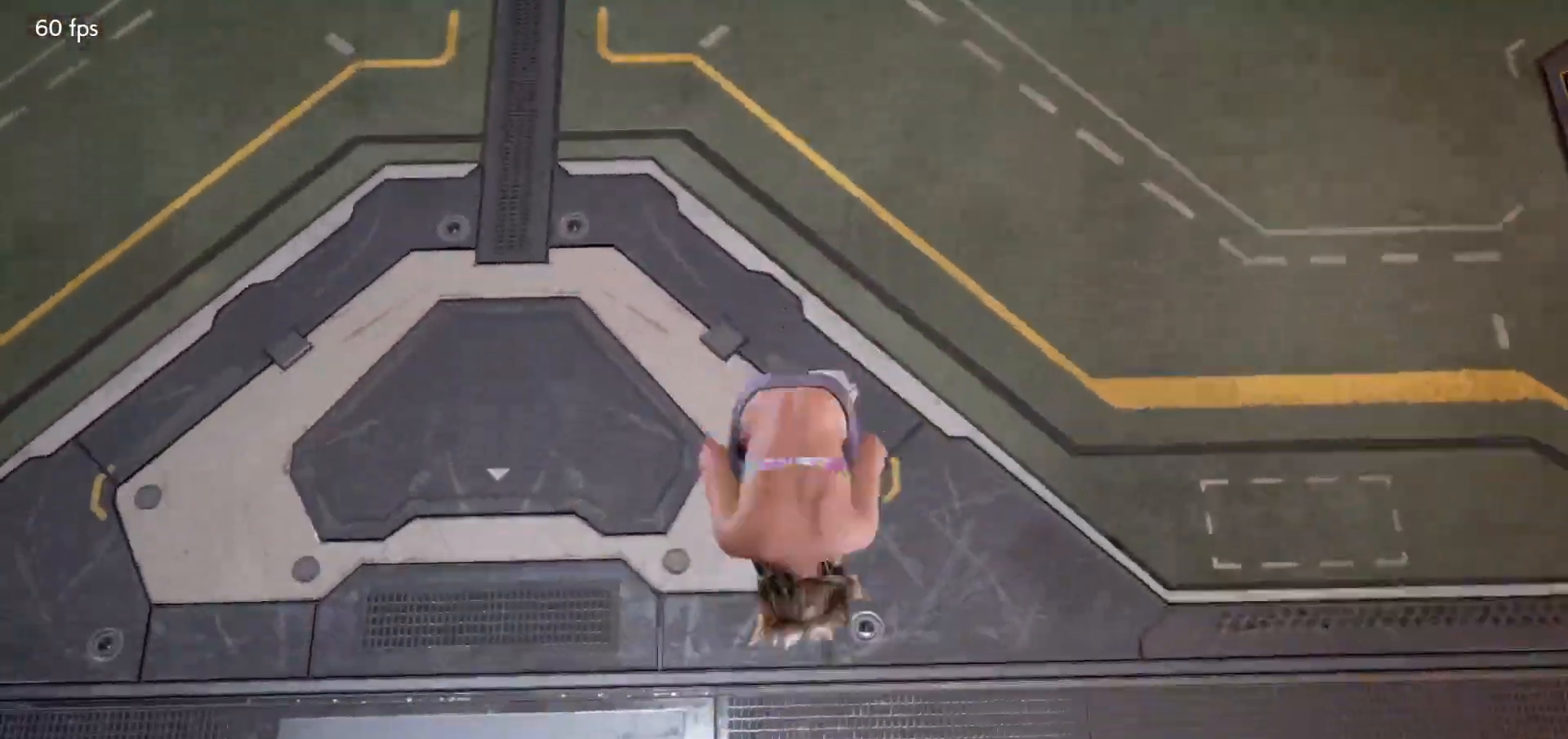
{"buttons": [], "left_stick": "center"}
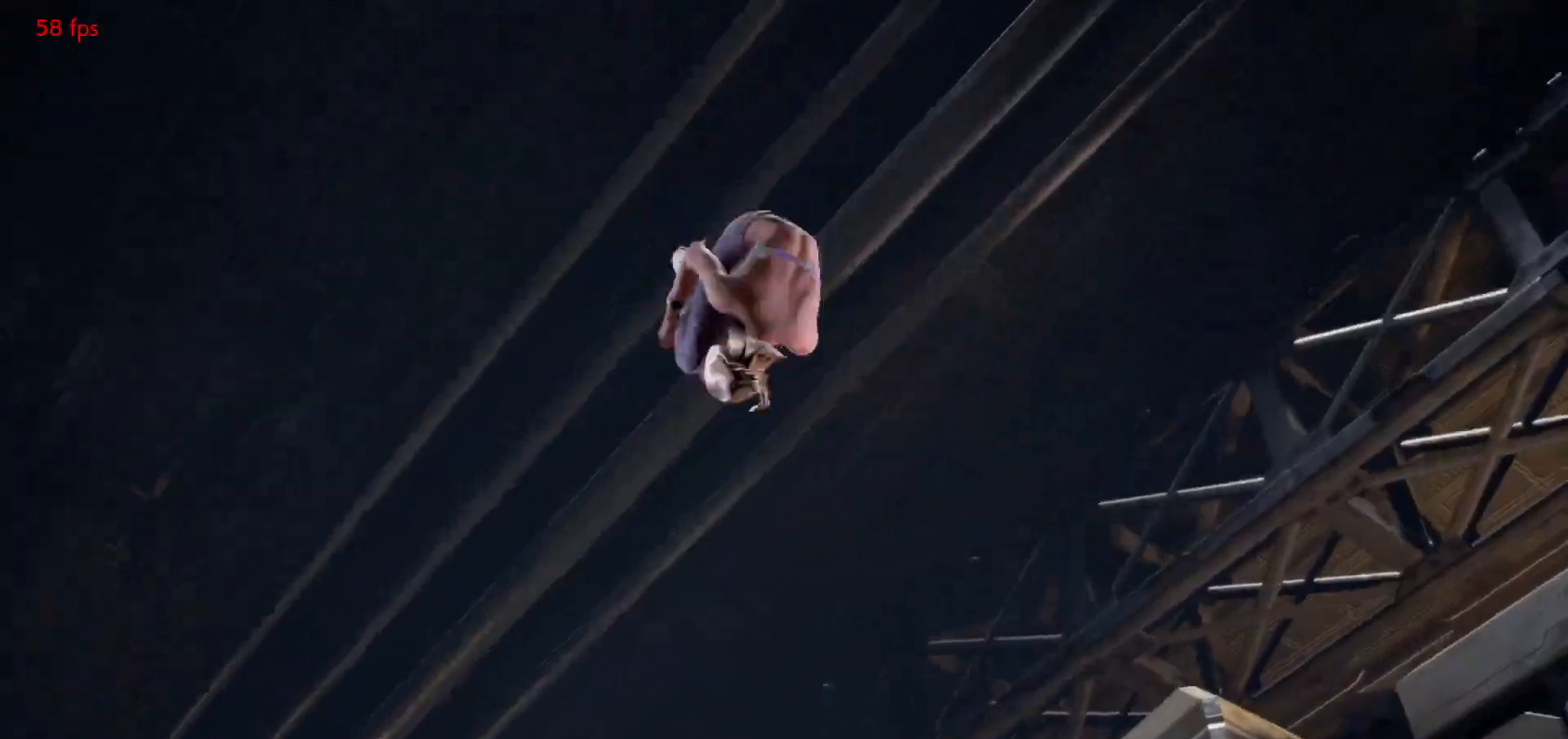
{"buttons": [], "left_stick": "center", "events": [[17, "START", "down"], [100, "START", "up"], [167, "START", "down"], [250, "START", "up"]]}
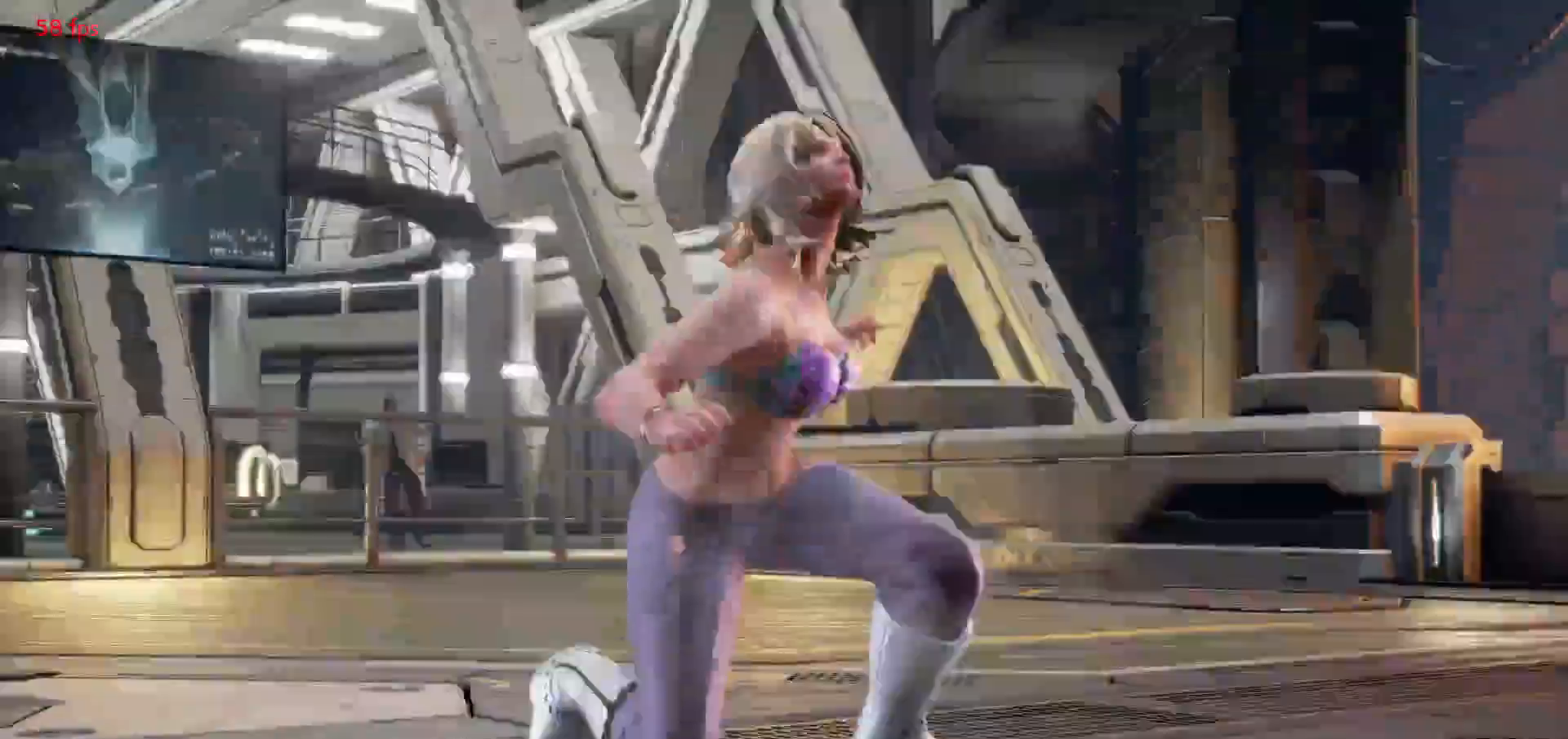
{"buttons": [], "left_stick": "center", "events": []}
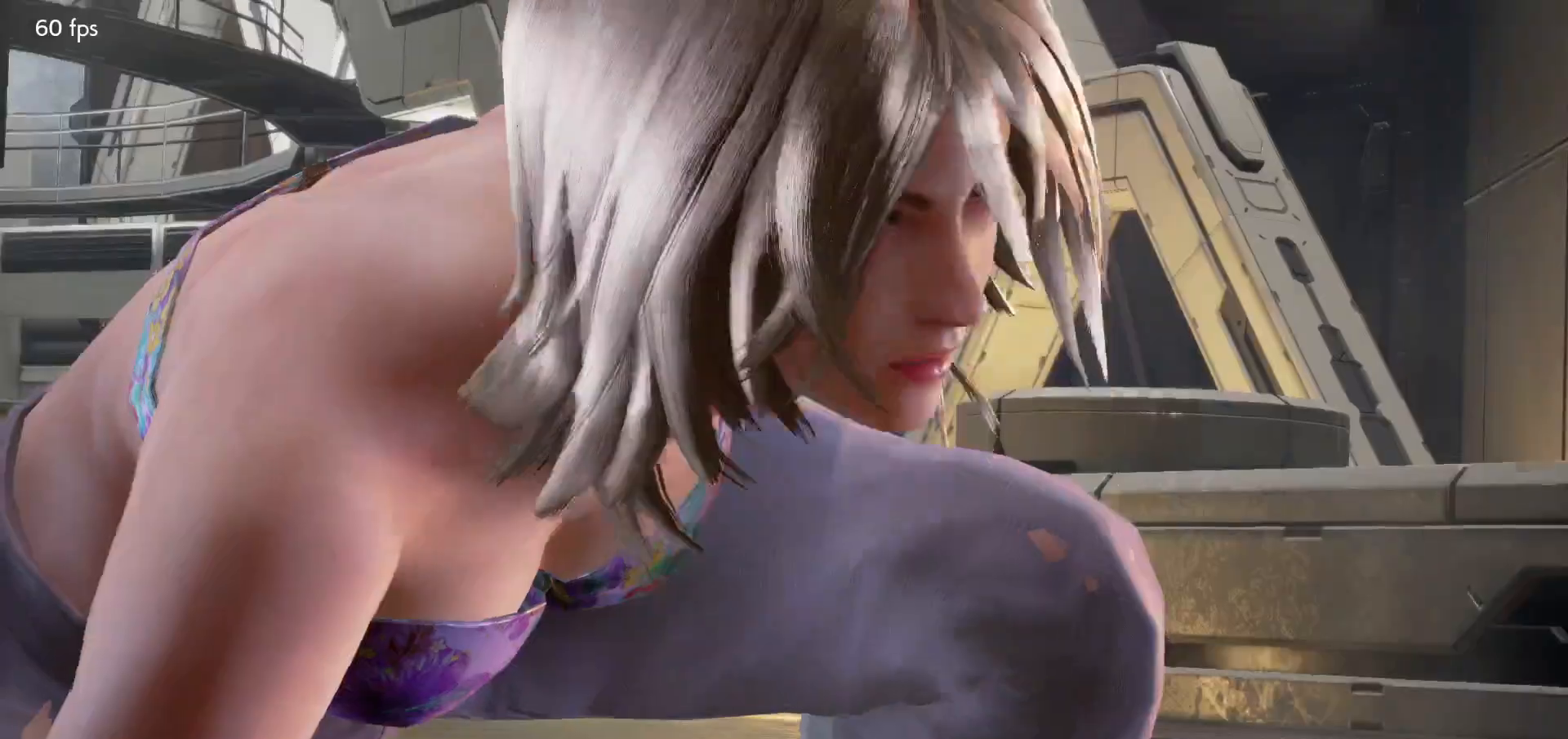
{"buttons": [], "left_stick": "center", "events": []}